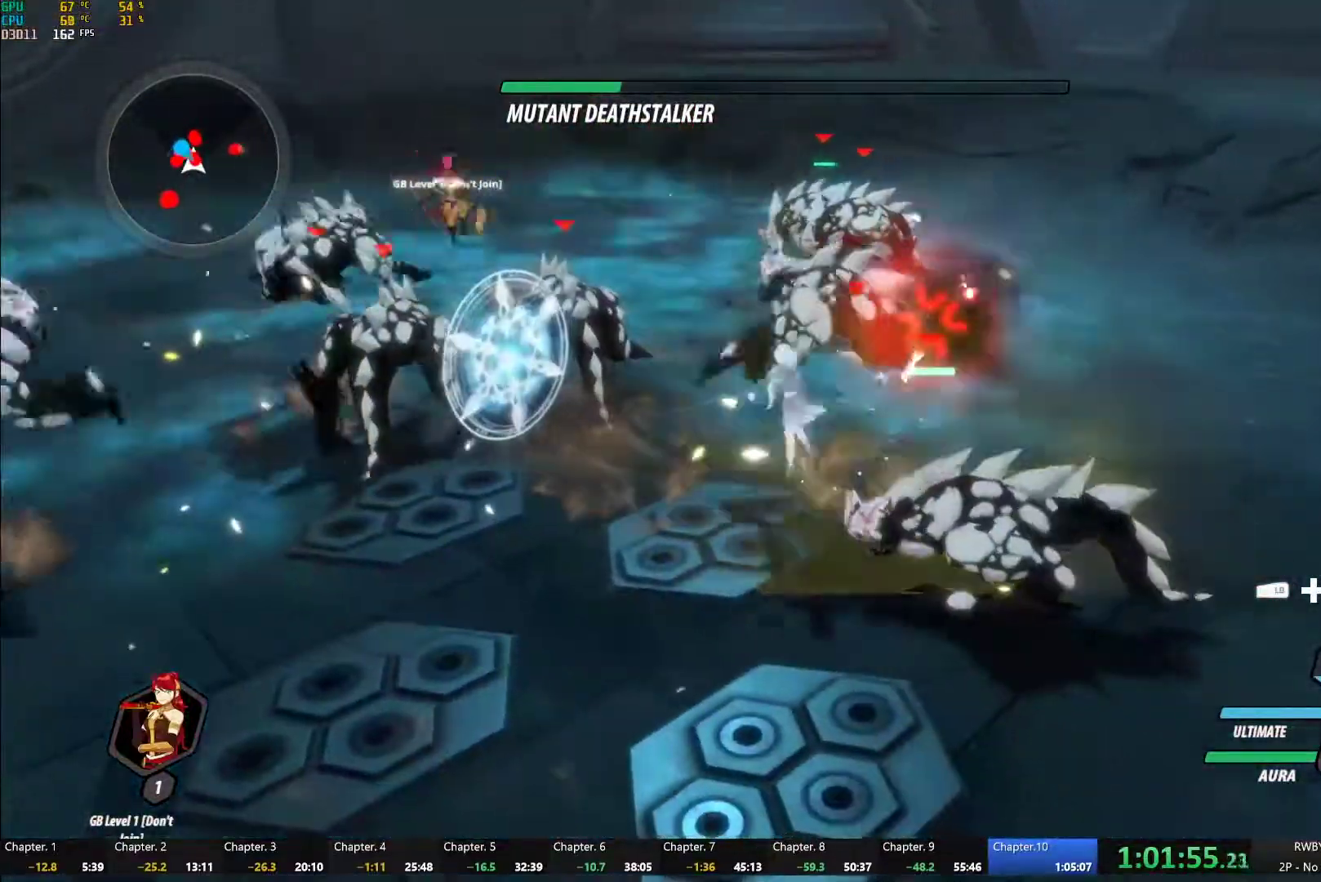
Gameplay with a controller (Xbox layout); each line is a JSON object with the inputs held at the frame after it. "button_events" lists button changes between this image and that frame as [ms after this image, input, new state], when the widget could be followed in between (sticks are given only as held states). This document gives stick clicks only as held states, not as events.
{"buttons": [], "left_stick": "up-left", "right_stick": "center", "button_events": [[100, "Y", "up"], [300, "L1", "down"], [367, "R1", "down"], [417, "L1", "up"], [450, "R1", "up"]]}
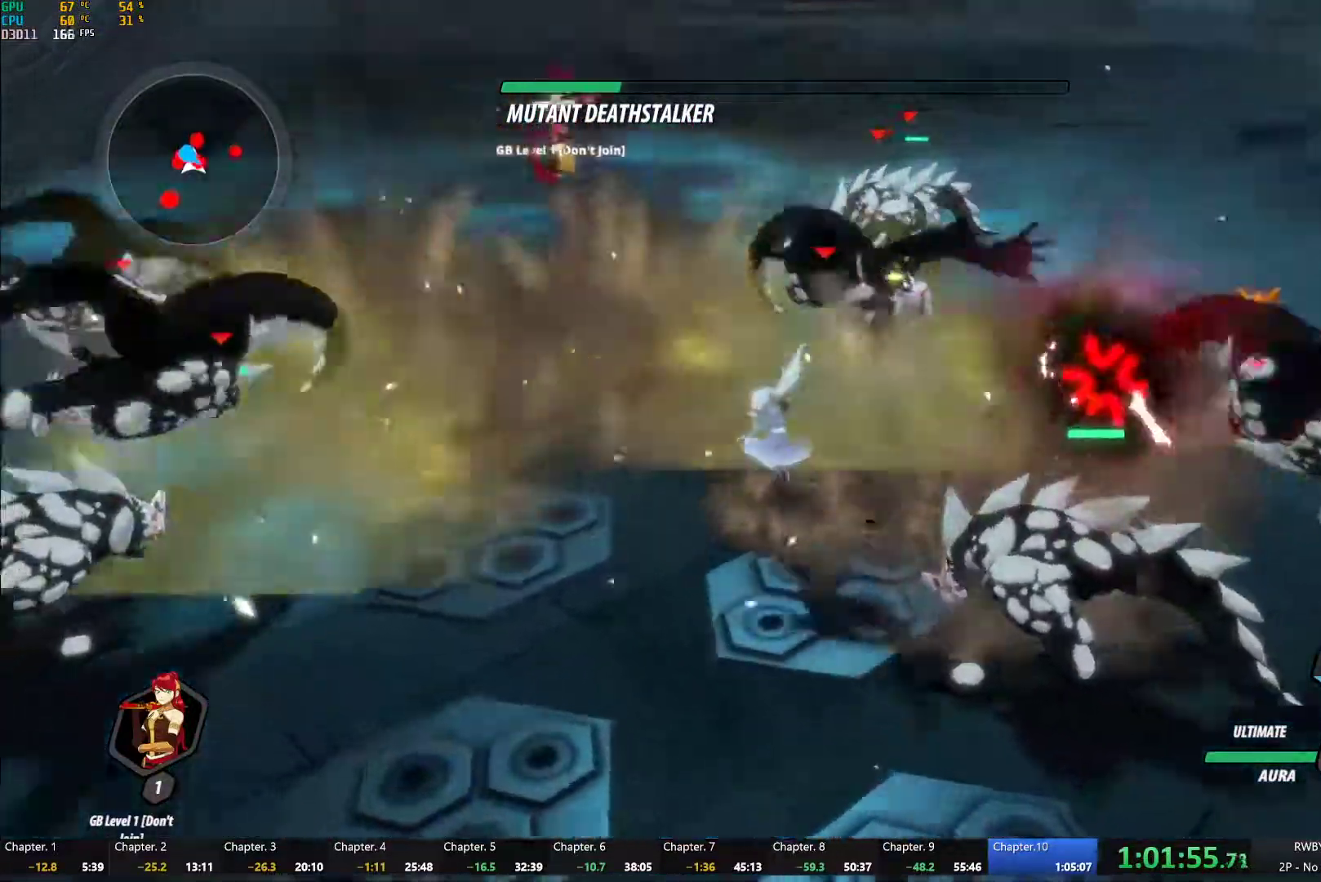
{"buttons": [], "left_stick": "down-right", "right_stick": "left", "button_events": []}
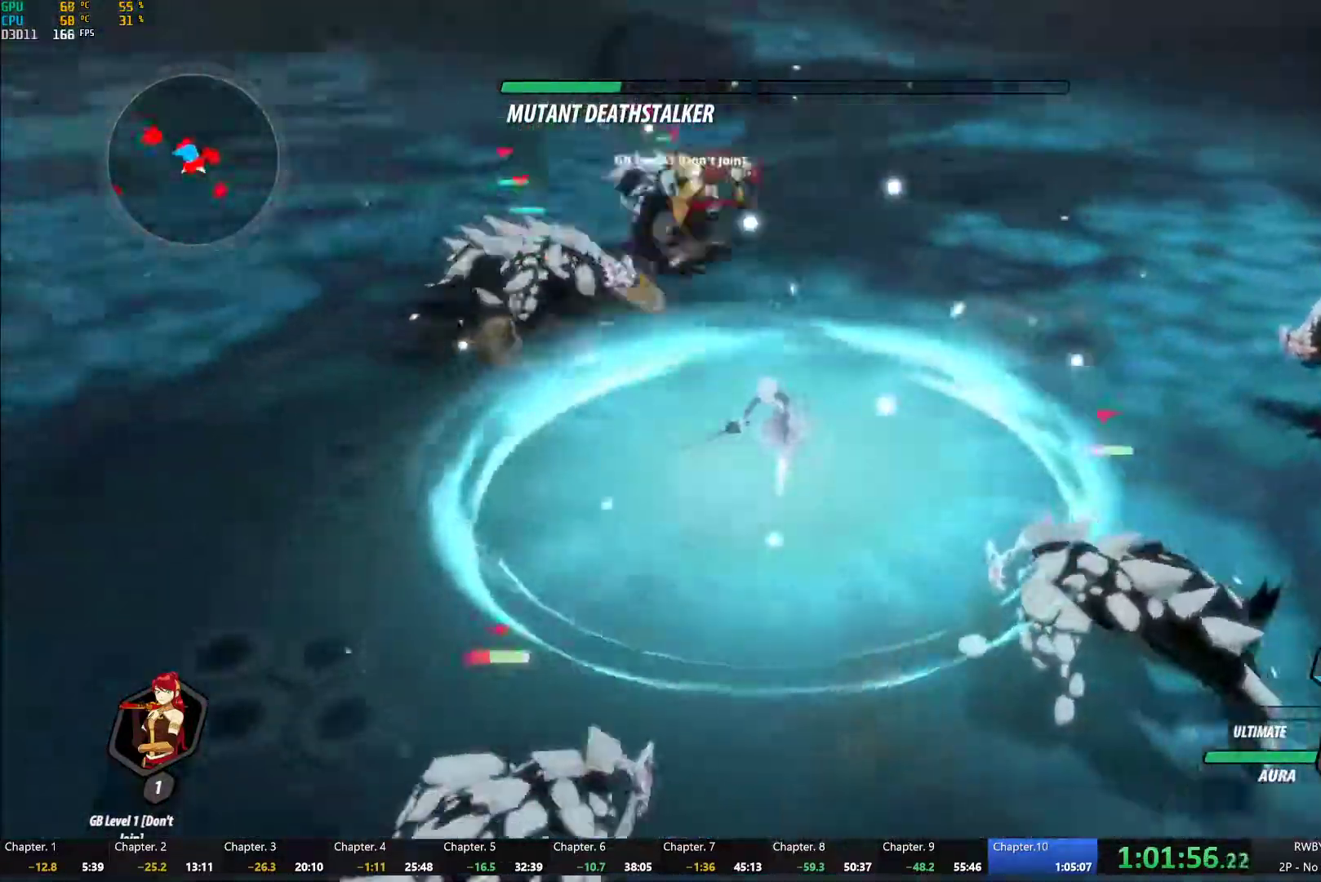
{"buttons": ["Y", "L2"], "left_stick": "center", "right_stick": "center", "button_events": [[300, "A", "down"], [333, "L1", "down"], [350, "A", "up"], [350, "Y", "down"], [433, "L1", "up"], [500, "L2", "down"]]}
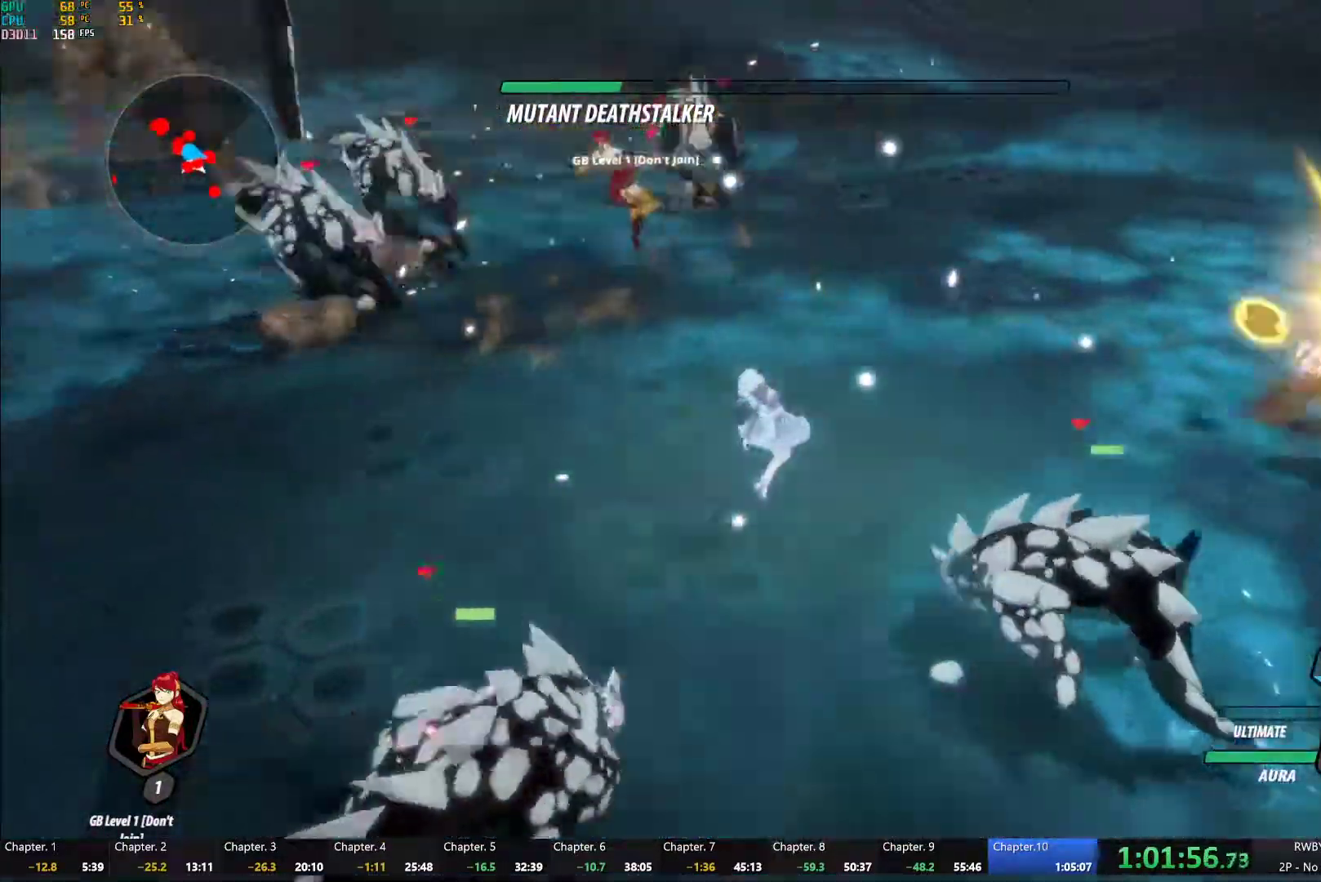
{"buttons": ["A", "L1"], "left_stick": "up", "right_stick": "center", "button_events": [[83, "L2", "up"], [333, "Y", "up"], [467, "A", "down"], [483, "L1", "down"]]}
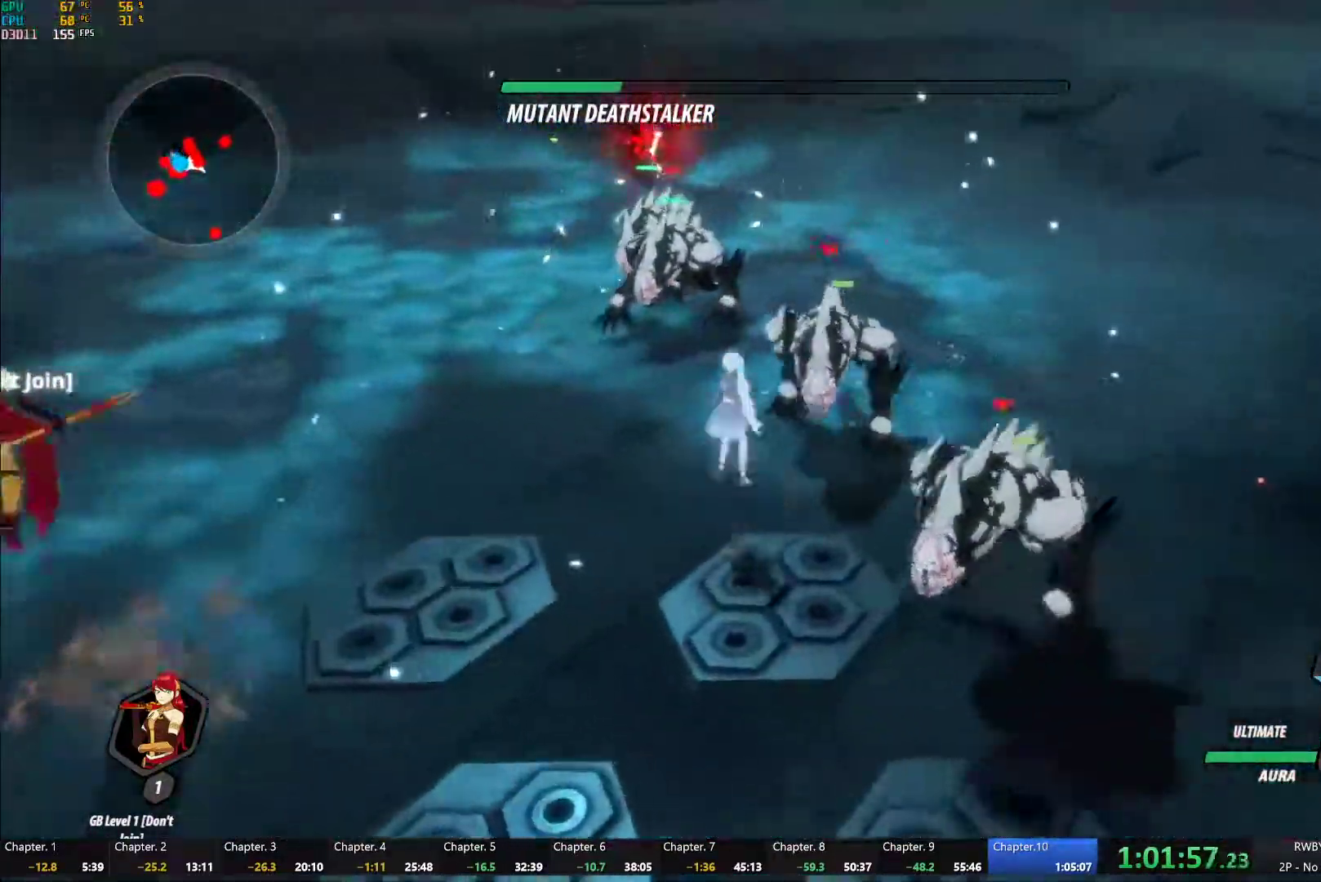
{"buttons": ["A"], "left_stick": "up-left", "right_stick": "center", "button_events": [[17, "A", "up"], [17, "Y", "down"], [100, "L1", "up"], [350, "B", "down"], [367, "Y", "up"], [417, "B", "up"], [500, "A", "down"]]}
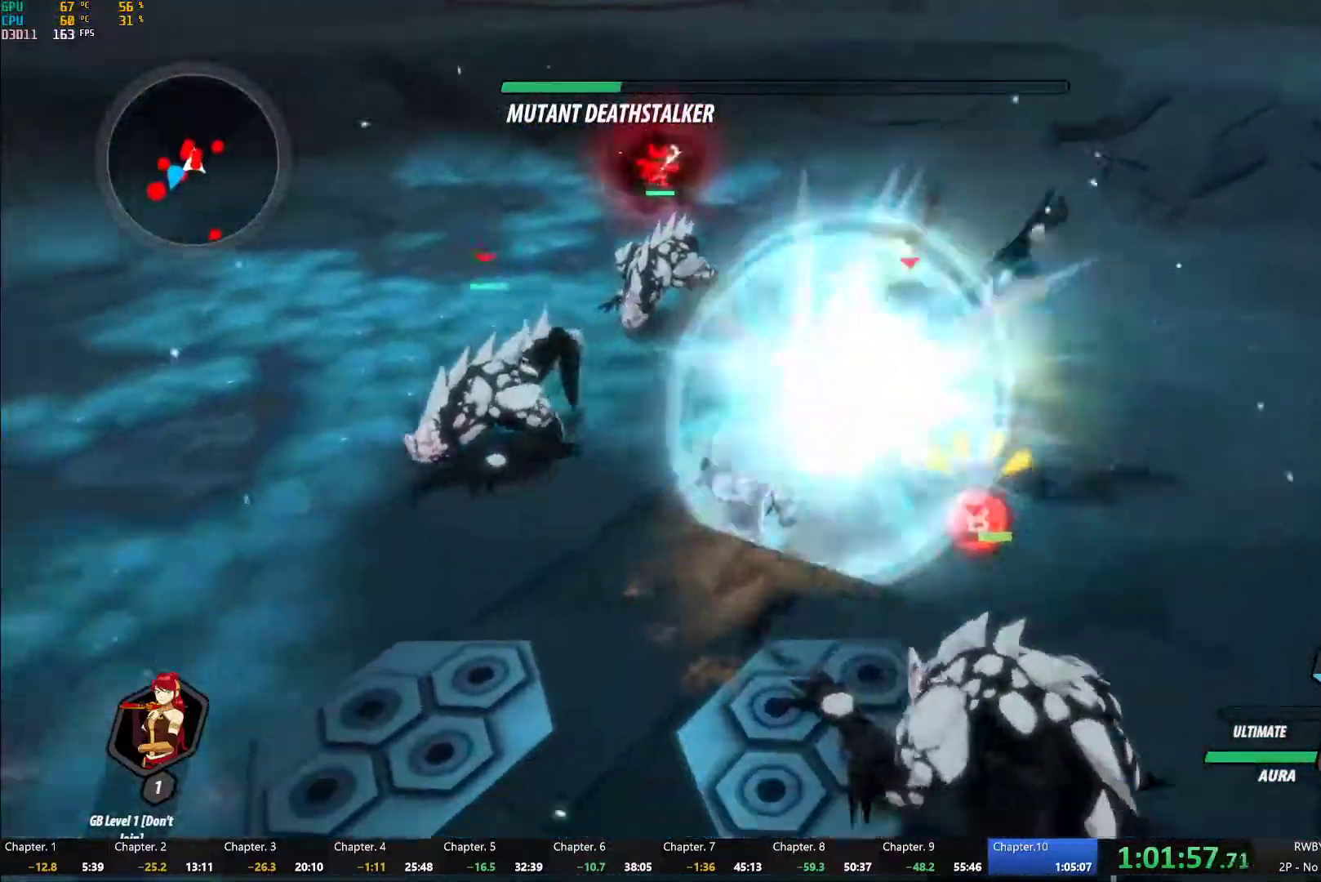
{"buttons": [], "left_stick": "up", "right_stick": "center", "button_events": [[17, "L1", "down"], [50, "A", "up"], [67, "Y", "down"], [100, "L1", "up"], [383, "B", "down"], [383, "Y", "up"], [450, "B", "up"]]}
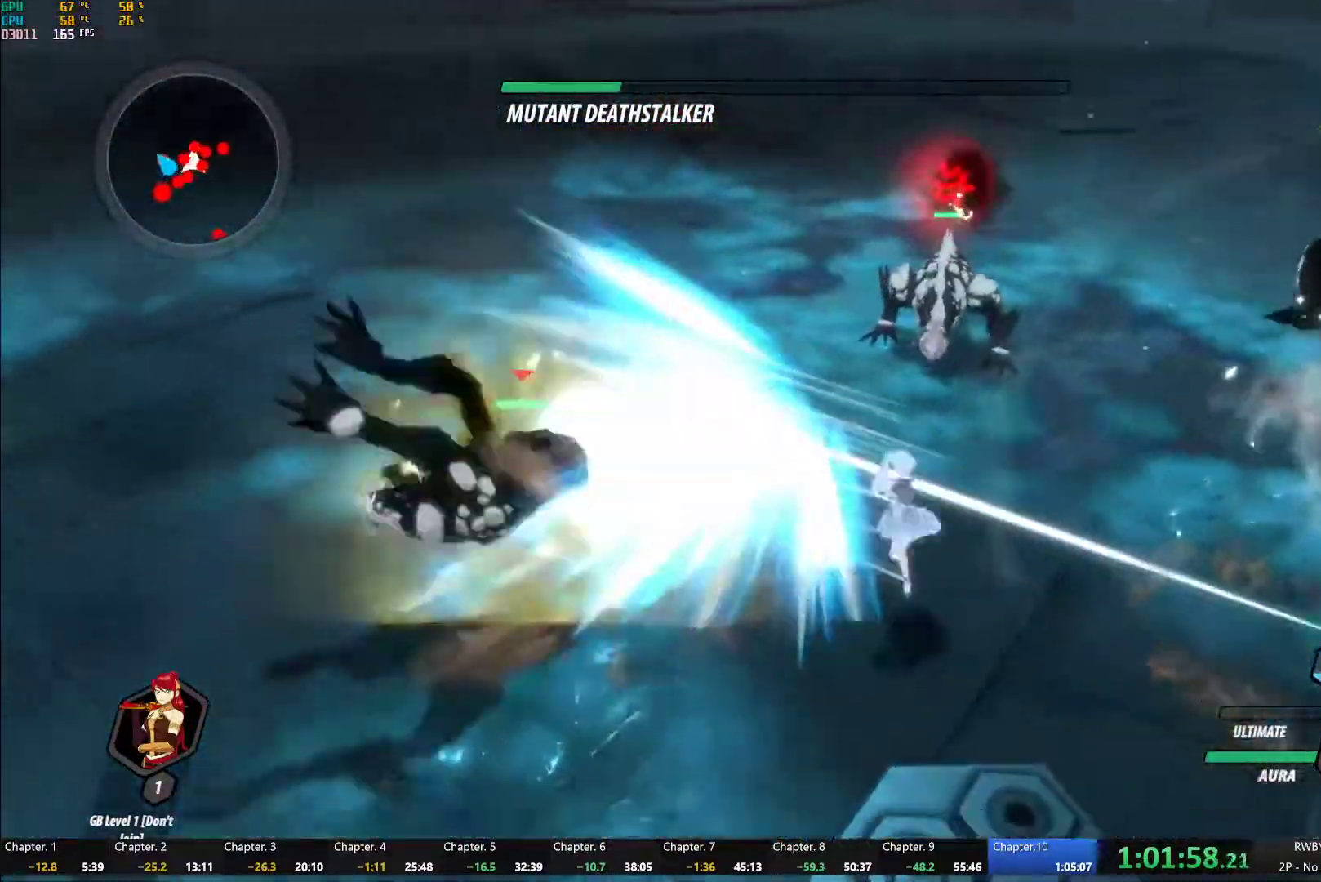
{"buttons": [], "left_stick": "center", "right_stick": "center", "button_events": [[17, "L1", "down"], [67, "Y", "down"], [100, "L1", "up"], [183, "L2", "down"], [283, "L2", "up"], [367, "Y", "up"]]}
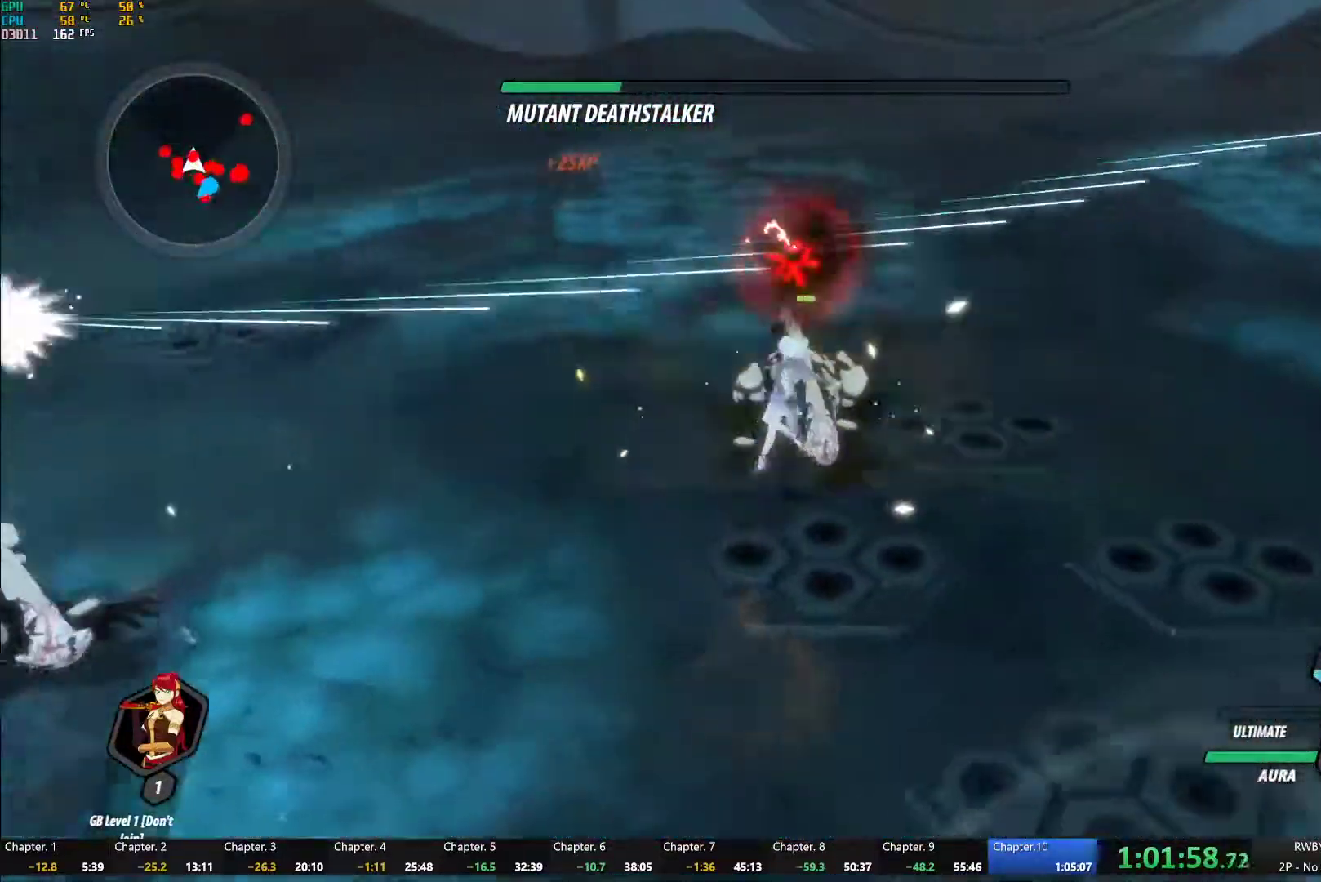
{"buttons": ["Y"], "left_stick": "down", "right_stick": "center", "button_events": [[83, "A", "down"], [100, "L1", "down"], [150, "A", "up"], [150, "Y", "down"], [217, "L1", "up"]]}
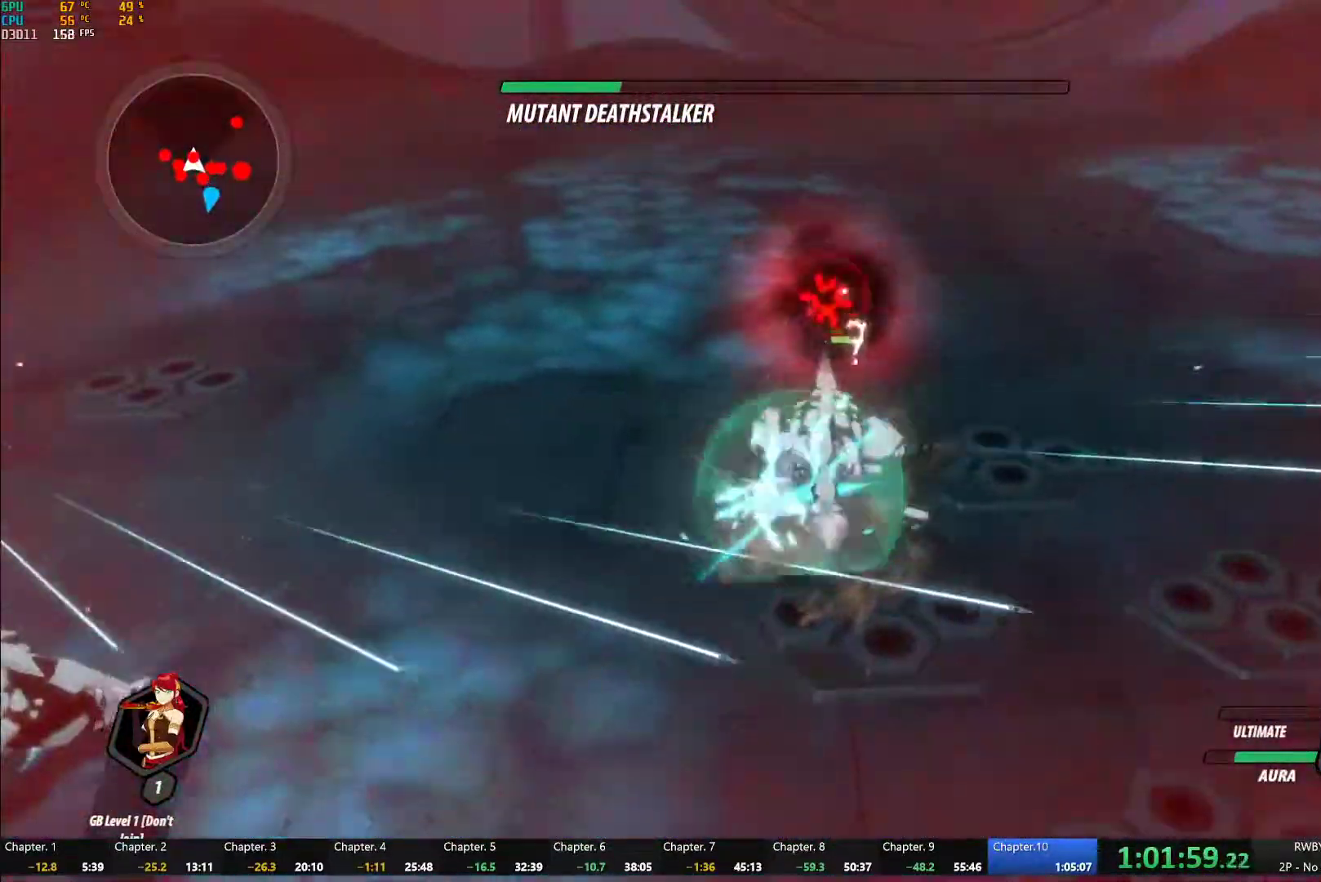
{"buttons": ["Y"], "left_stick": "down-left", "right_stick": "center", "button_events": [[17, "B", "down"], [17, "Y", "up"], [100, "B", "up"], [217, "A", "down"], [267, "L1", "down"], [317, "Y", "down"], [350, "A", "up"], [433, "L1", "up"]]}
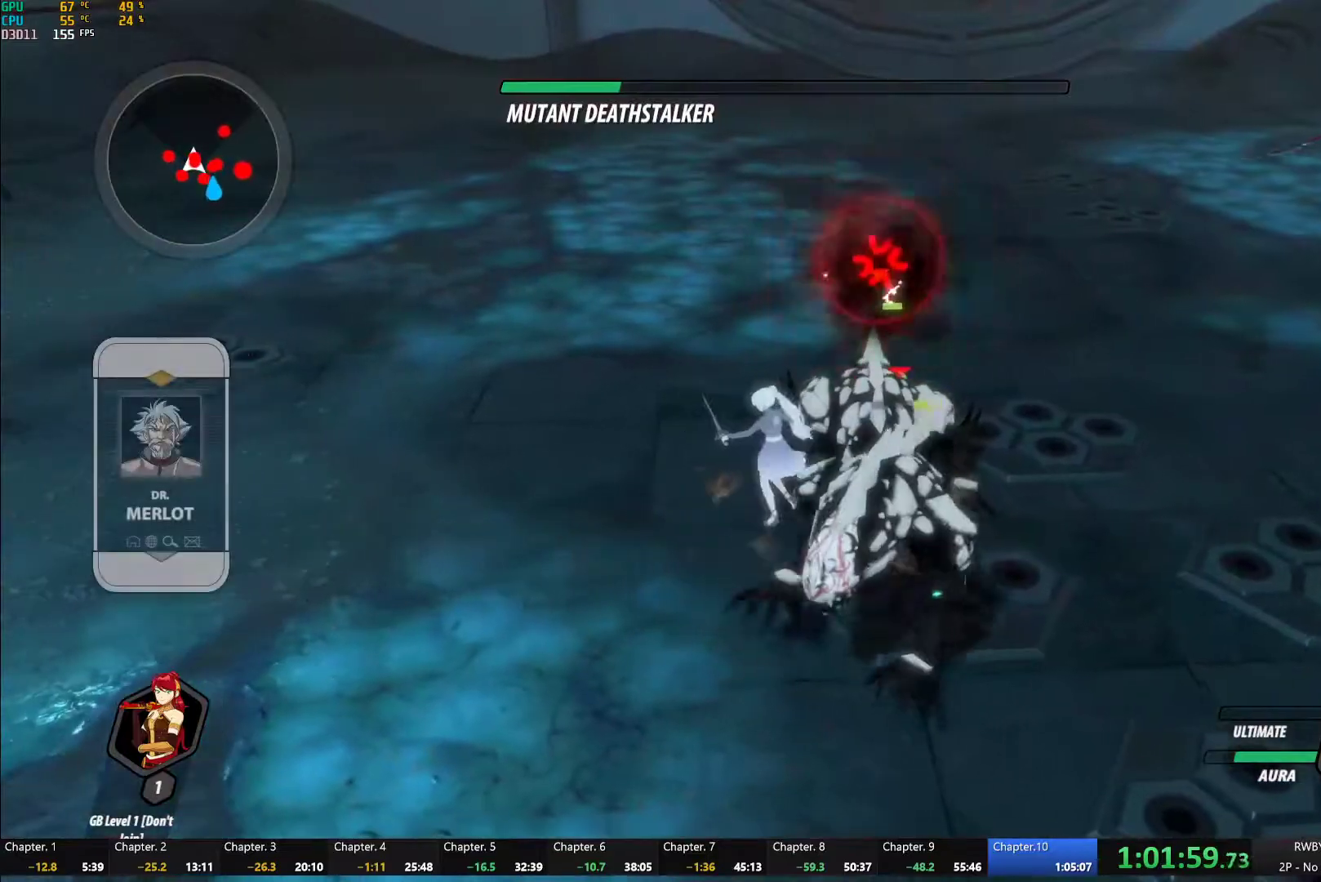
{"buttons": [], "left_stick": "up-right", "right_stick": "center", "button_events": [[433, "Y", "up"]]}
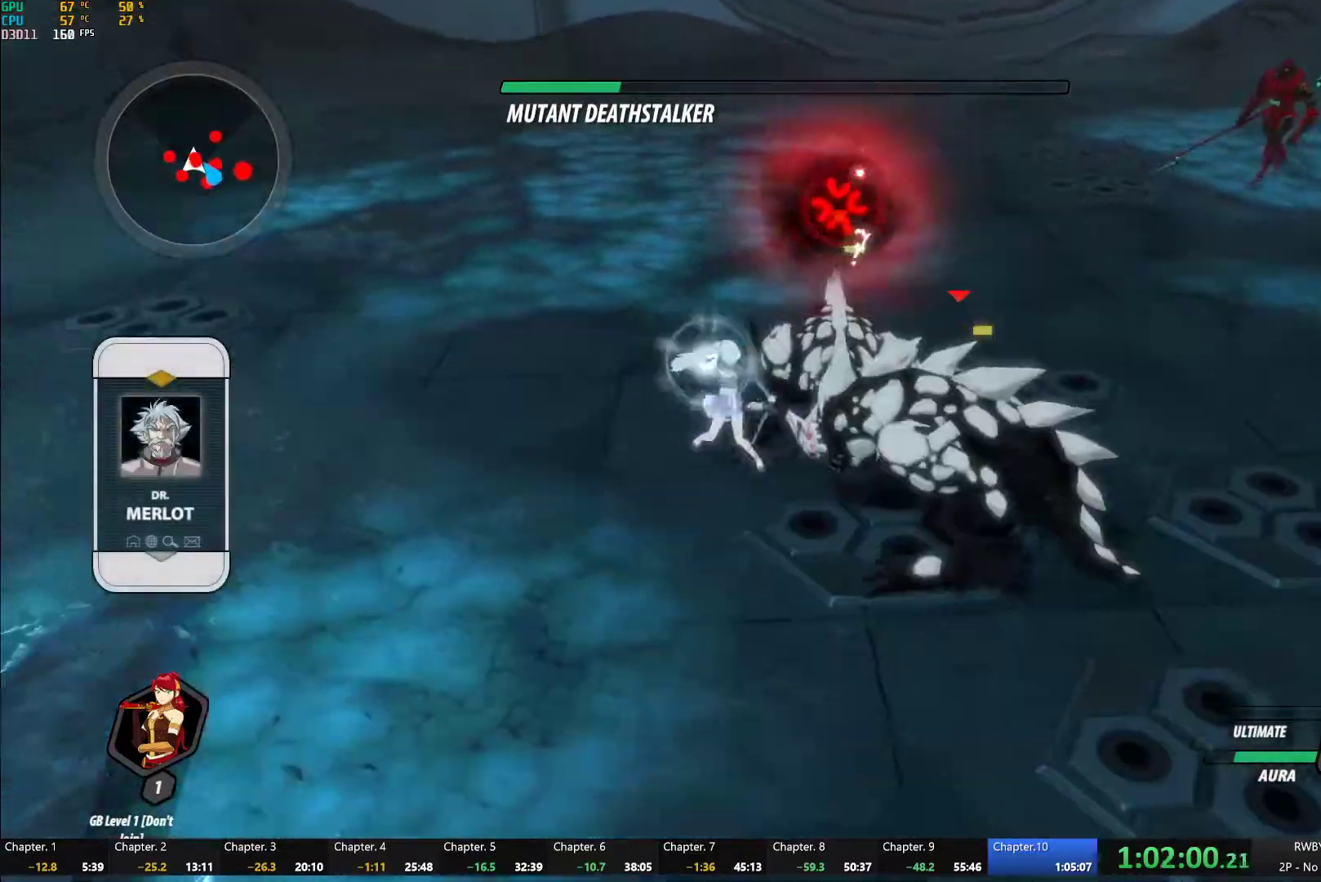
{"buttons": [], "left_stick": "down-right", "right_stick": "center", "button_events": []}
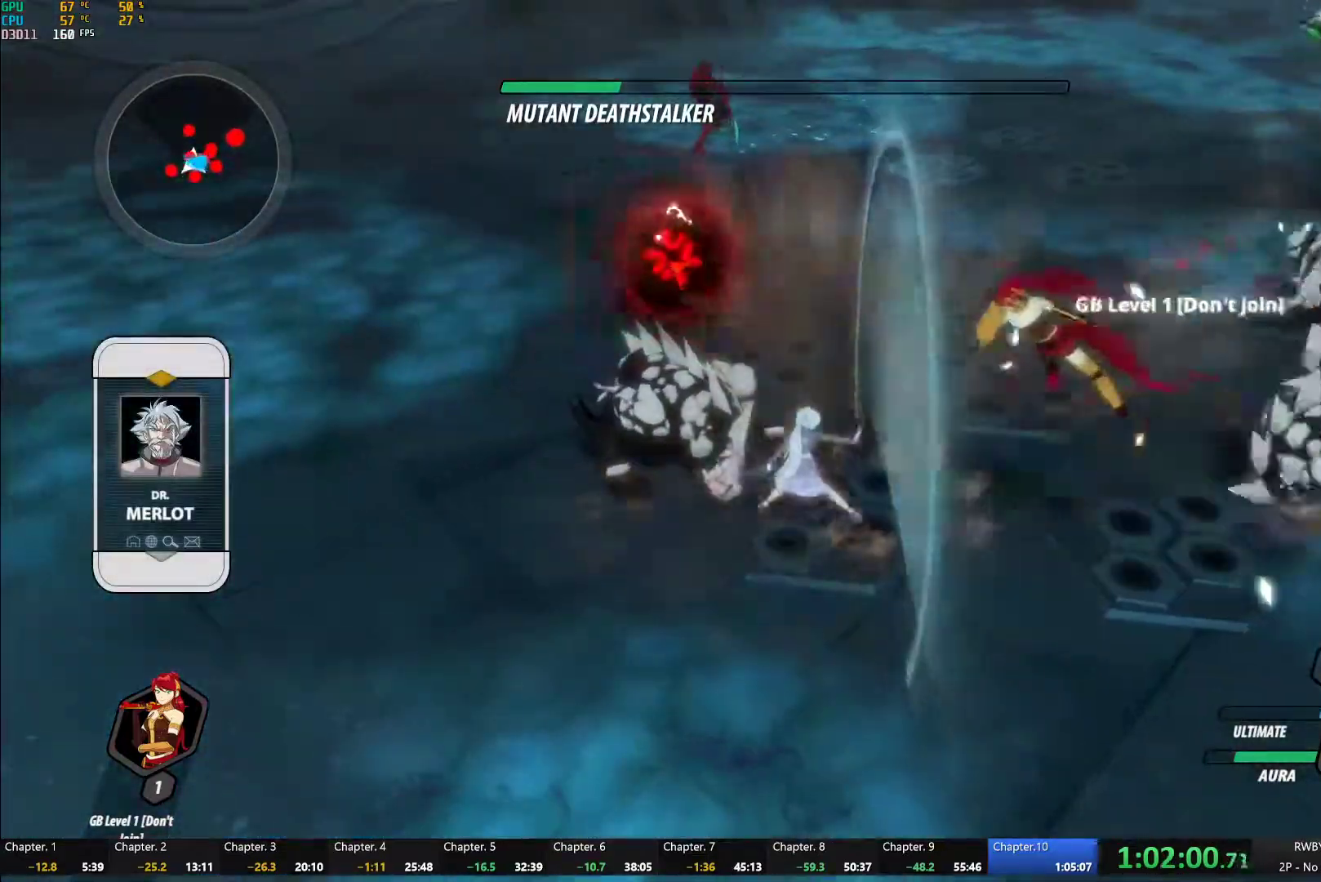
{"buttons": ["Y", "L1"], "left_stick": "down", "right_stick": "center", "button_events": [[50, "A", "down"], [83, "L1", "down"], [100, "A", "up"], [150, "Y", "down"], [217, "L1", "up"], [233, "B", "down"], [233, "Y", "up"], [333, "B", "up"], [400, "A", "down"], [450, "L1", "down"], [467, "A", "up"], [483, "Y", "down"]]}
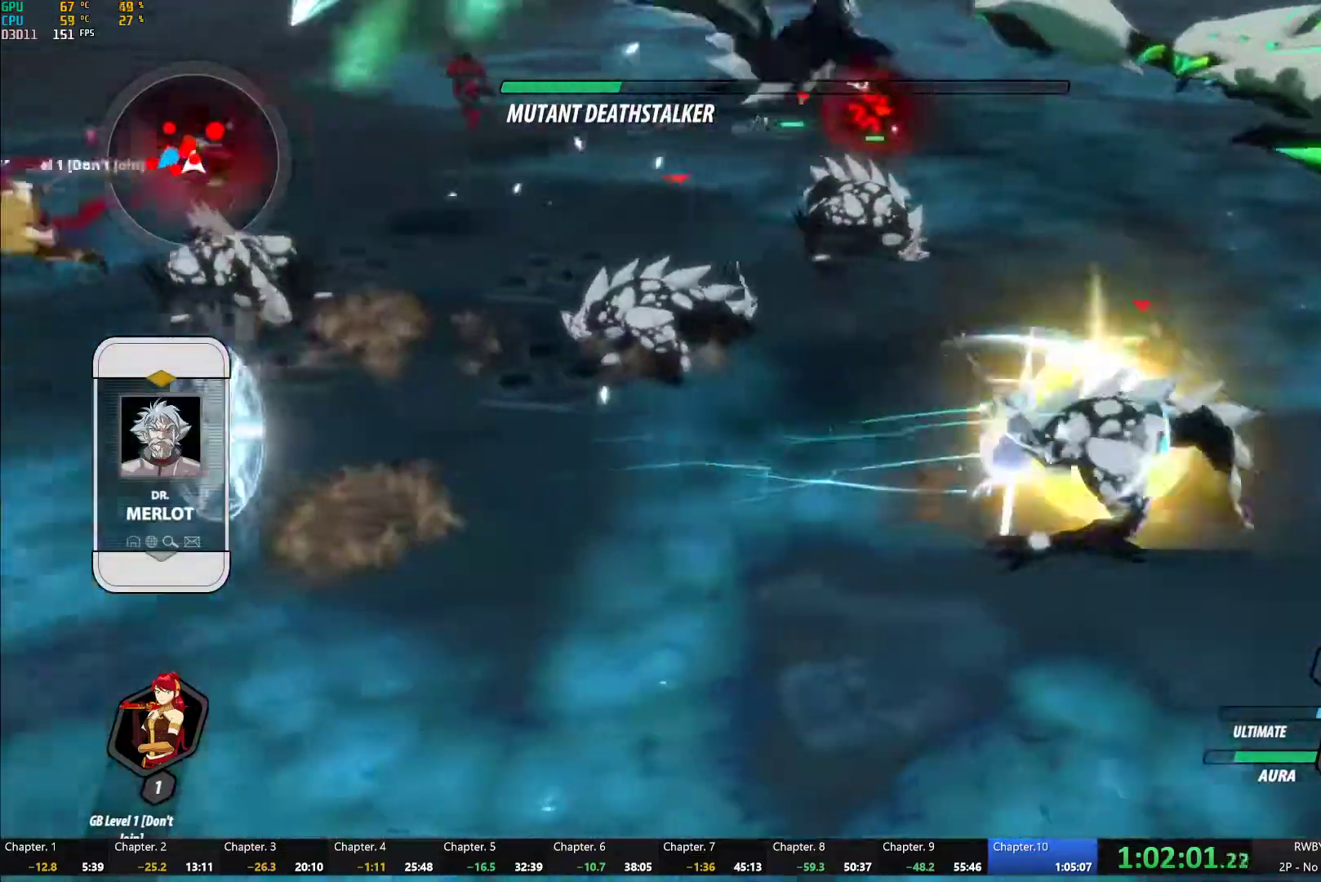
{"buttons": ["L1"], "left_stick": "down", "right_stick": "center", "button_events": [[33, "B", "down"], [33, "Y", "up"], [83, "L1", "up"], [100, "B", "up"], [300, "A", "down"], [350, "L1", "down"], [417, "A", "up"], [417, "L1", "up"], [500, "L1", "down"]]}
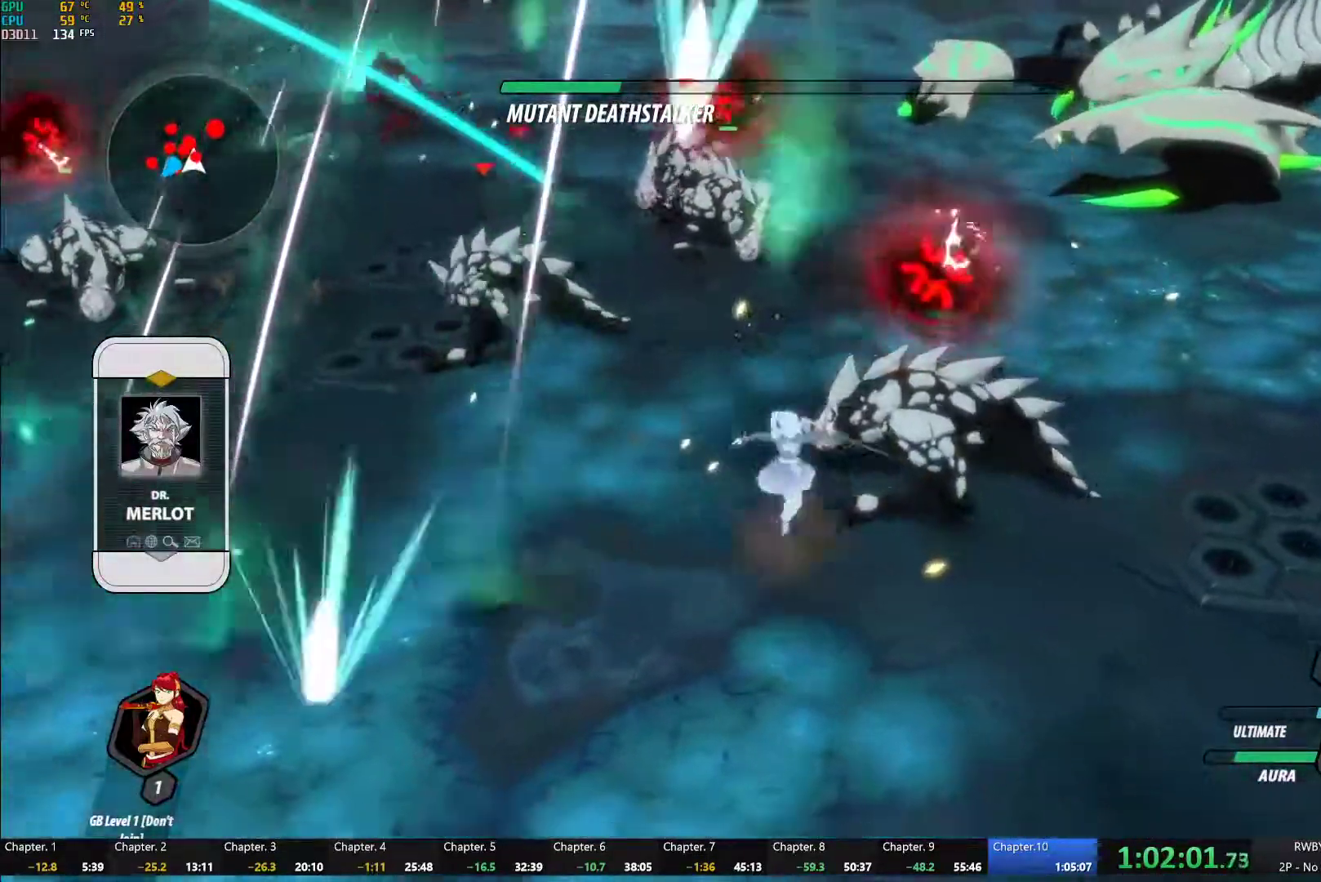
{"buttons": [], "left_stick": "up-right", "right_stick": "center", "button_events": [[83, "L1", "up"], [150, "L1", "down"], [233, "L1", "up"]]}
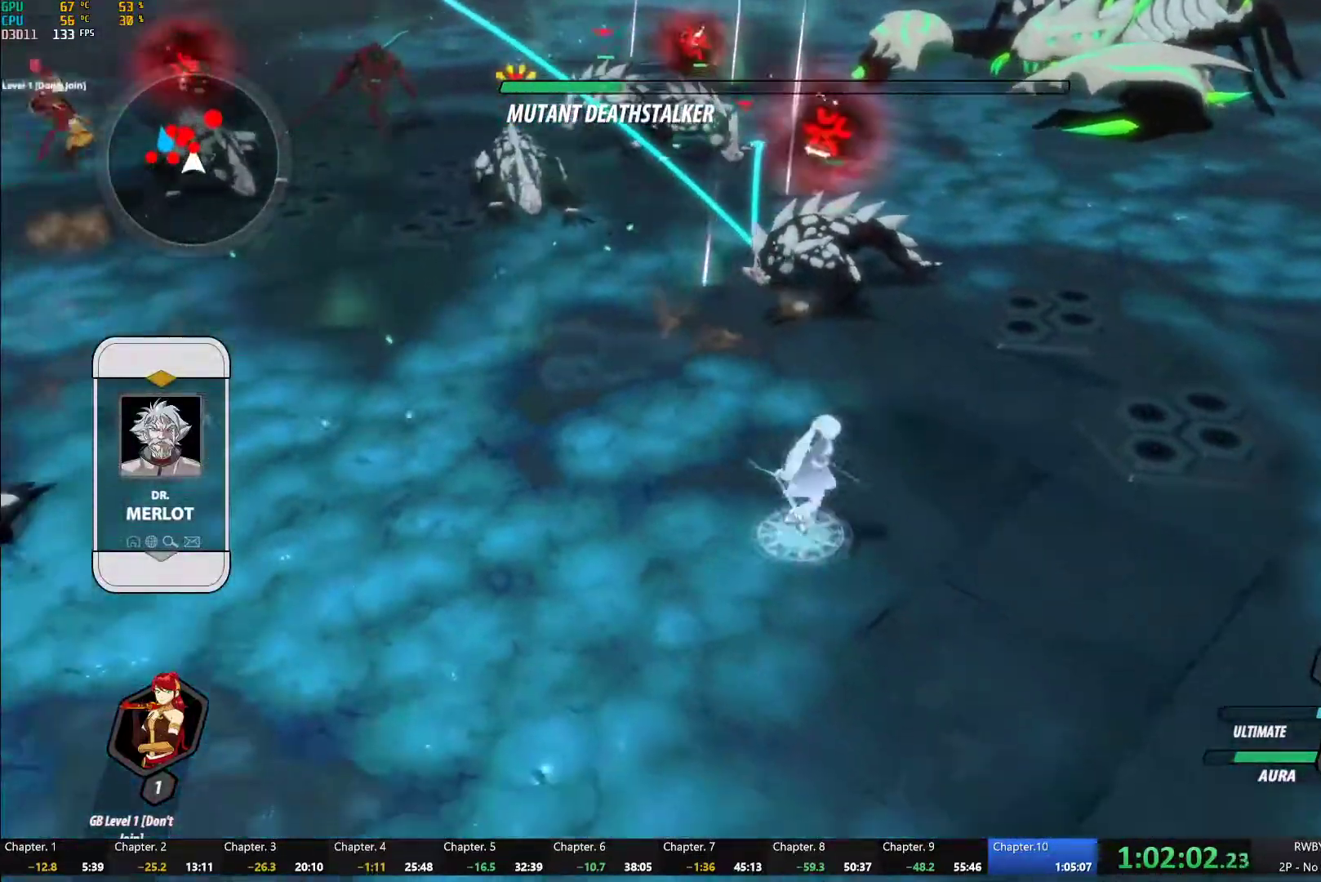
{"buttons": ["B"], "left_stick": "center", "right_stick": "center", "button_events": [[17, "A", "down"], [33, "L1", "down"], [67, "A", "up"], [83, "Y", "down"], [167, "L1", "up"], [417, "B", "down"], [417, "Y", "up"]]}
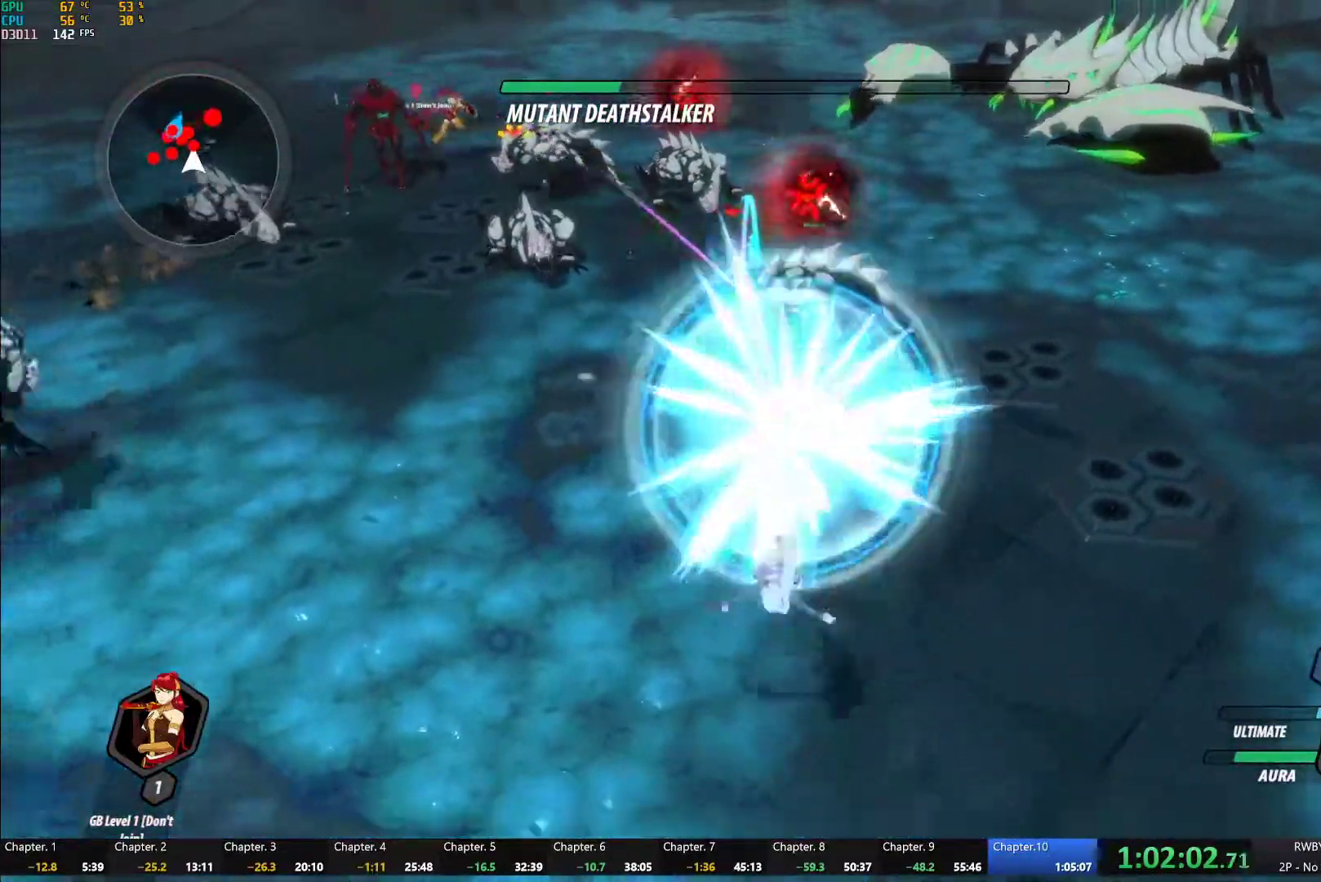
{"buttons": [], "left_stick": "up-left", "right_stick": "center", "button_events": [[33, "B", "up"], [117, "A", "down"], [133, "L1", "down"], [183, "A", "up"], [283, "L1", "up"]]}
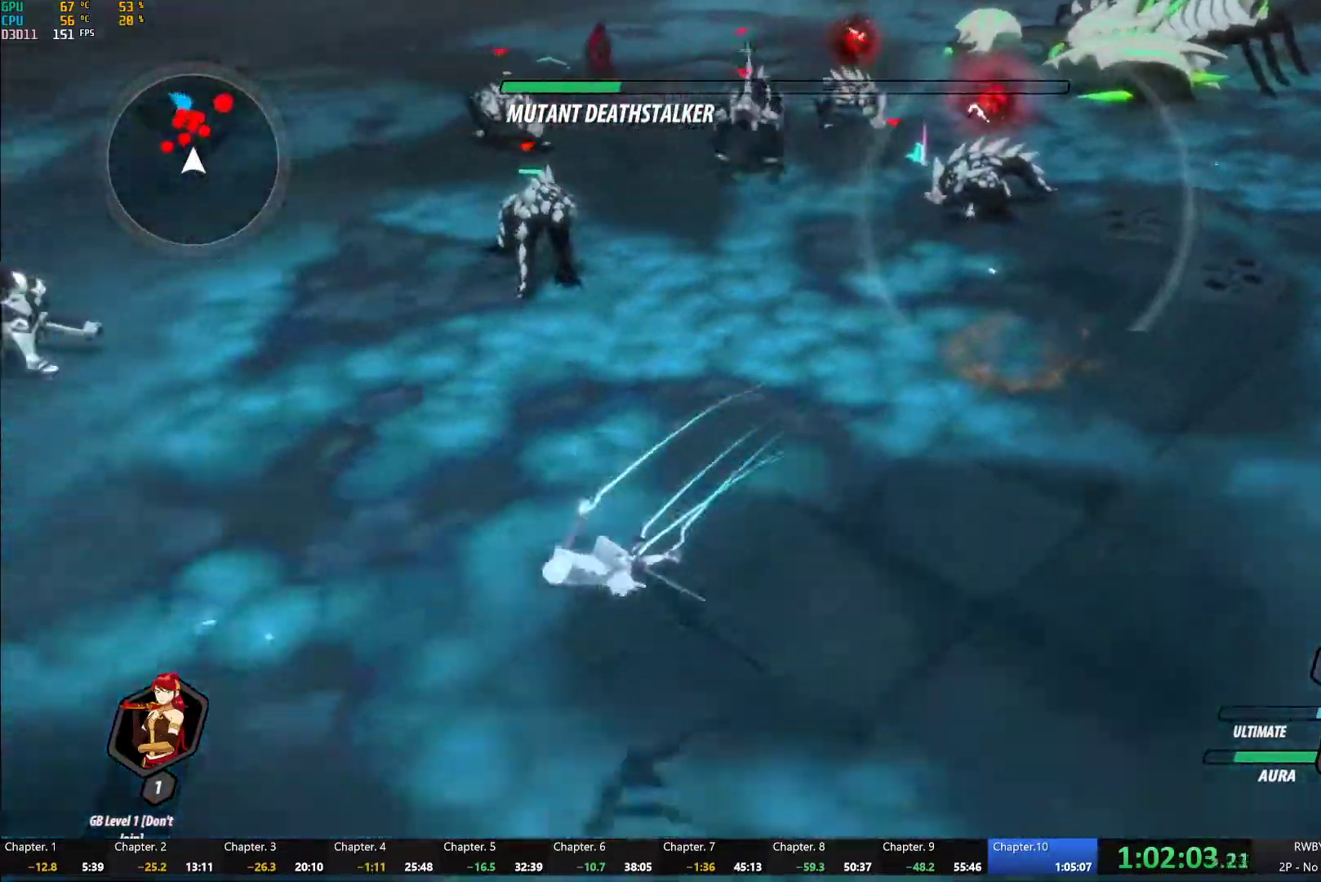
{"buttons": ["B", "R2"], "left_stick": "up", "right_stick": "center", "button_events": [[83, "A", "down"], [100, "R2", "down"], [233, "A", "up"], [233, "B", "down"], [267, "R2", "up"], [333, "B", "up"], [367, "A", "down"], [383, "R2", "down"], [483, "A", "up"], [483, "B", "down"]]}
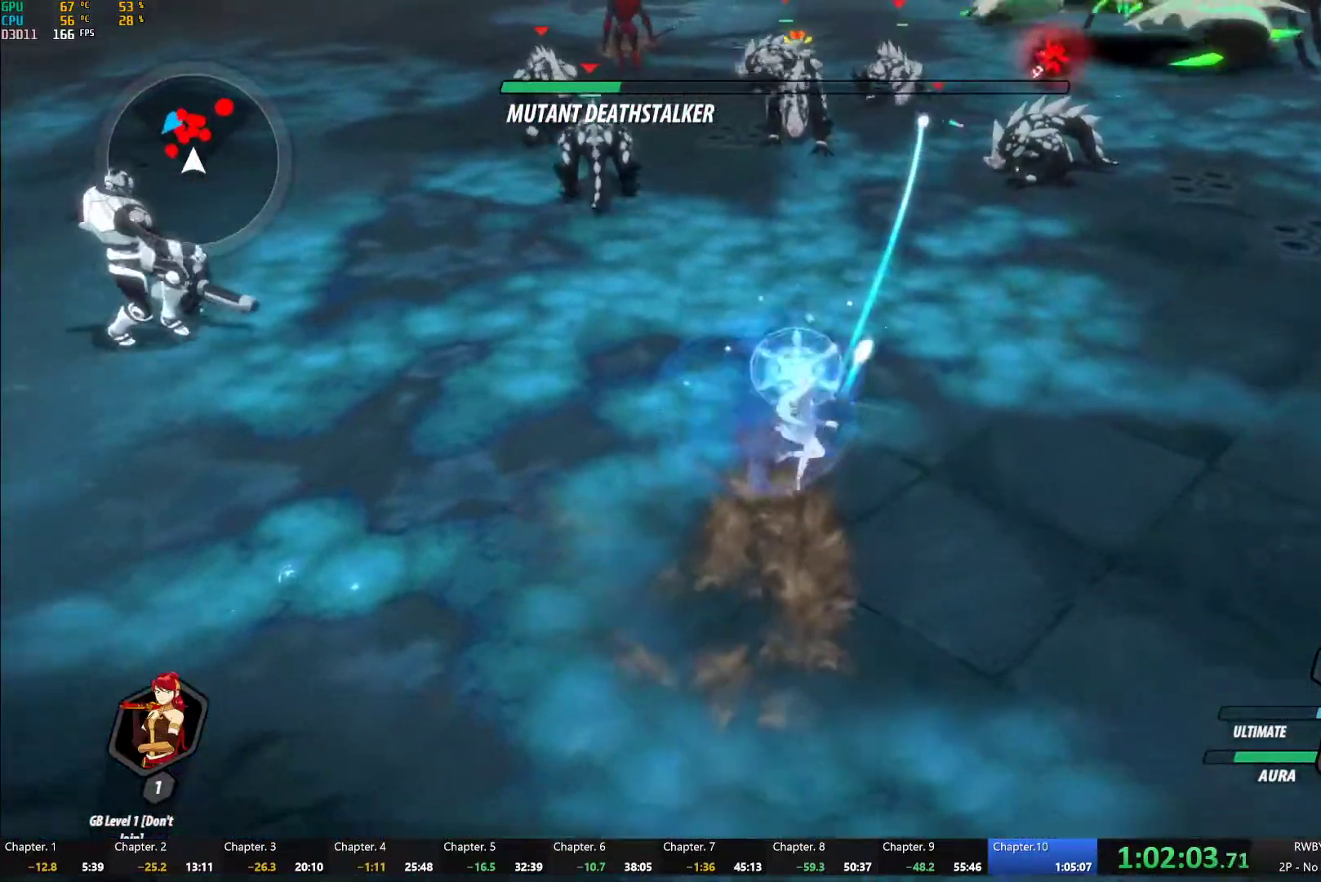
{"buttons": ["B"], "left_stick": "center", "right_stick": "center", "button_events": [[17, "R2", "up"], [67, "B", "up"], [100, "A", "down"], [100, "R2", "down"], [217, "A", "up"], [217, "B", "down"], [250, "R2", "up"], [300, "B", "up"], [333, "A", "down"], [333, "R2", "down"], [433, "A", "up"], [450, "B", "down"], [467, "R2", "up"]]}
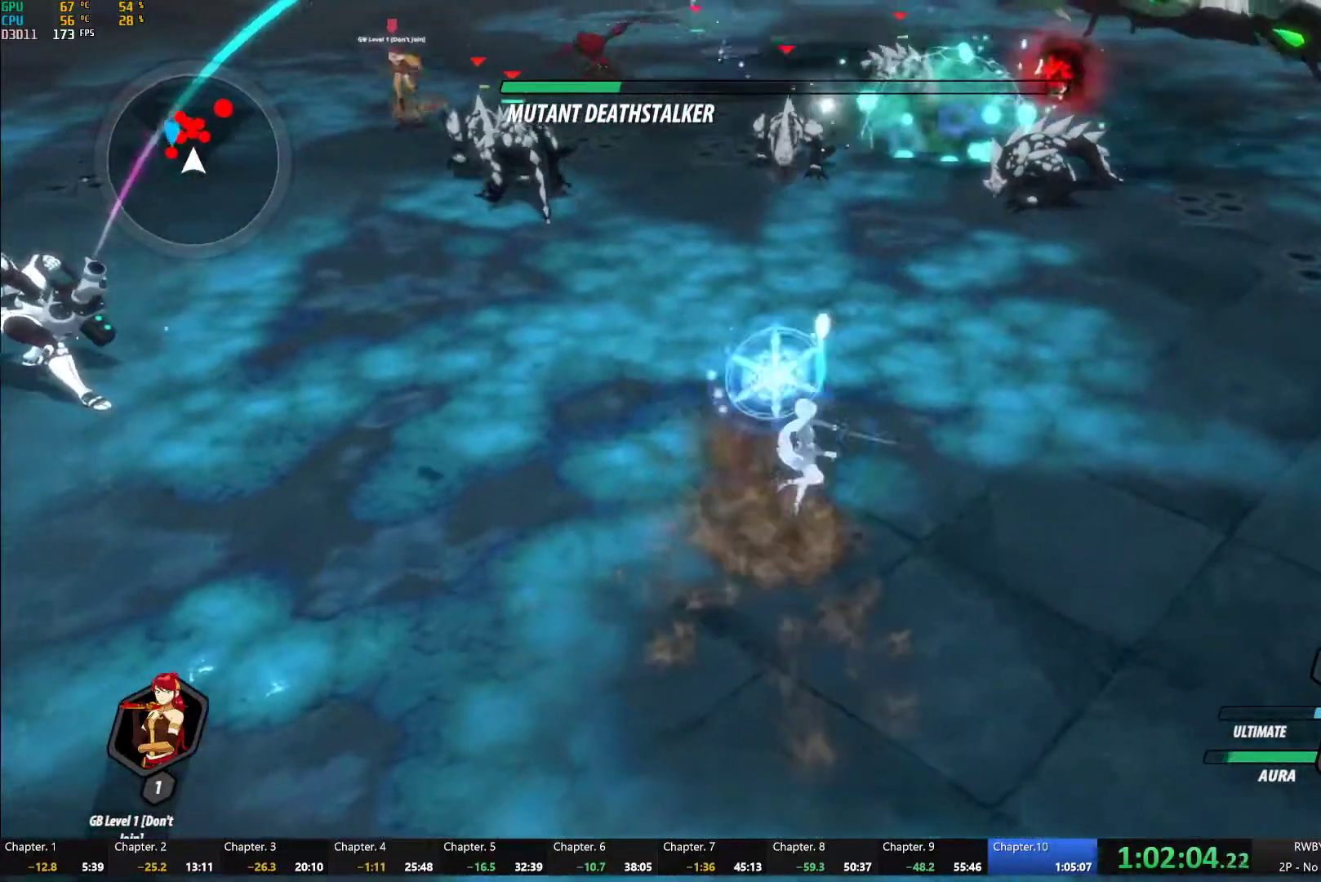
{"buttons": ["A", "R2"], "left_stick": "center", "right_stick": "center", "button_events": [[33, "B", "up"], [50, "A", "down"], [67, "R2", "down"], [150, "A", "up"], [167, "B", "down"], [200, "R2", "up"], [233, "B", "up"], [283, "A", "down"], [283, "R2", "down"], [383, "A", "up"], [383, "B", "down"], [417, "R2", "up"], [450, "B", "up"], [483, "A", "down"], [500, "R2", "down"]]}
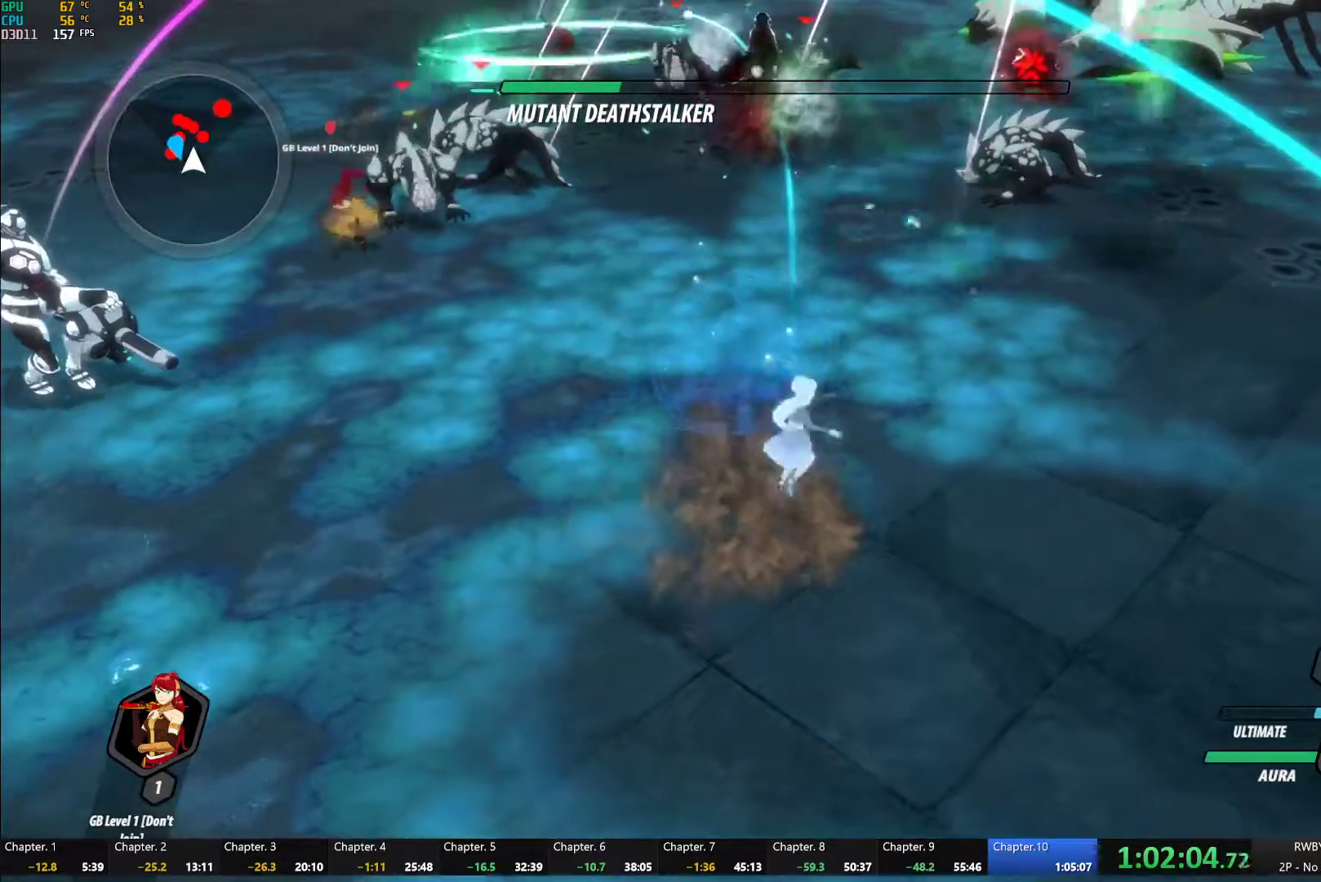
{"buttons": ["B", "R2"], "left_stick": "center", "right_stick": "center", "button_events": [[100, "A", "up"], [100, "B", "down"], [117, "R2", "up"], [183, "B", "up"], [300, "A", "down"], [367, "R2", "down"], [433, "A", "up"], [467, "B", "down"]]}
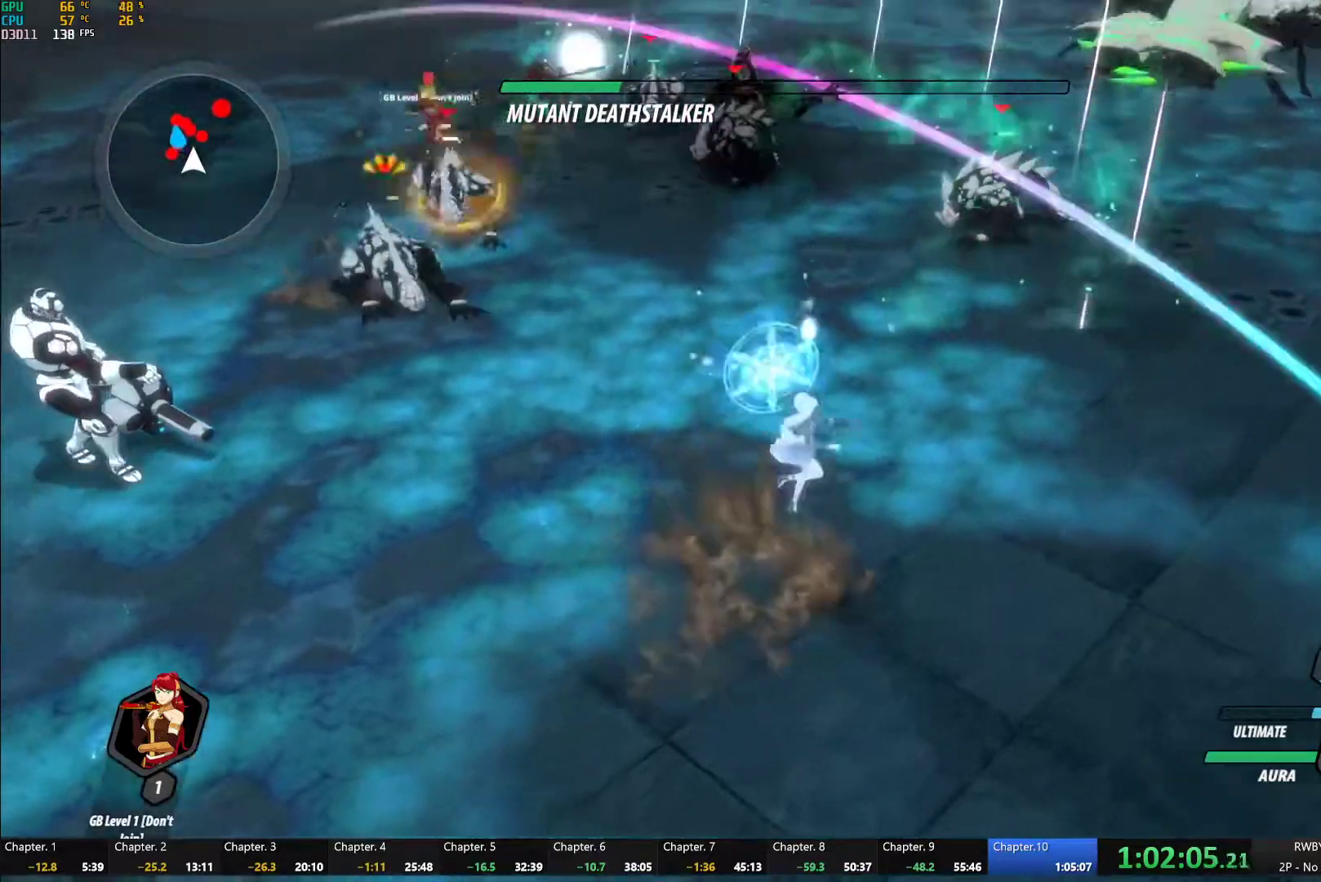
{"buttons": ["A", "R2"], "left_stick": "center", "right_stick": "center", "button_events": [[17, "R2", "up"], [83, "B", "up"], [167, "A", "down"], [167, "R2", "down"], [283, "A", "up"], [300, "B", "down"], [317, "R2", "up"], [383, "B", "up"], [417, "A", "down"], [433, "R2", "down"]]}
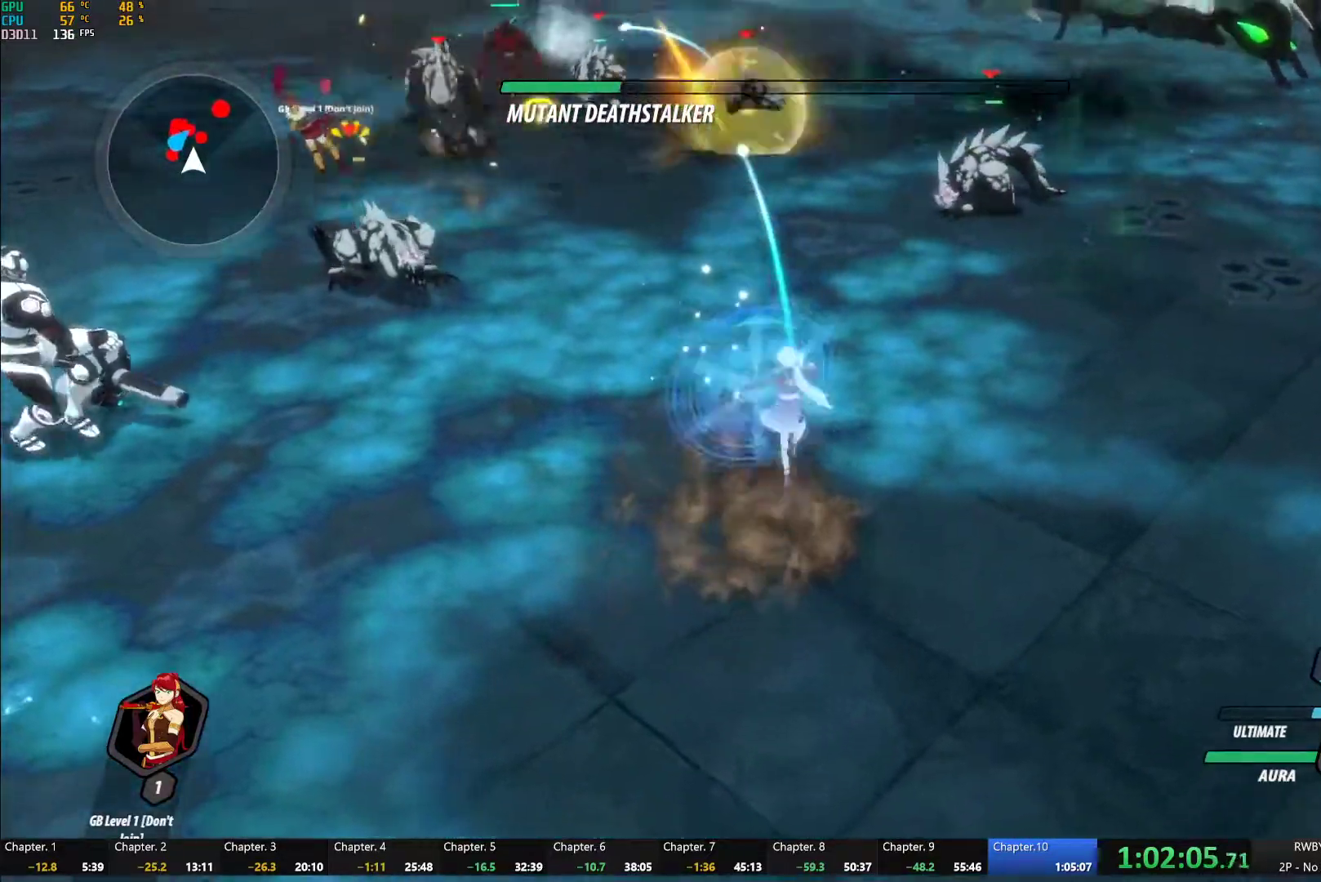
{"buttons": [], "left_stick": "center", "right_stick": "center", "button_events": [[33, "A", "up"], [33, "B", "down"], [83, "R2", "up"], [117, "B", "up"], [200, "A", "down"], [267, "L1", "down"], [283, "A", "up"], [300, "Y", "down"], [333, "B", "down"], [367, "Y", "up"], [383, "L1", "up"], [450, "B", "up"]]}
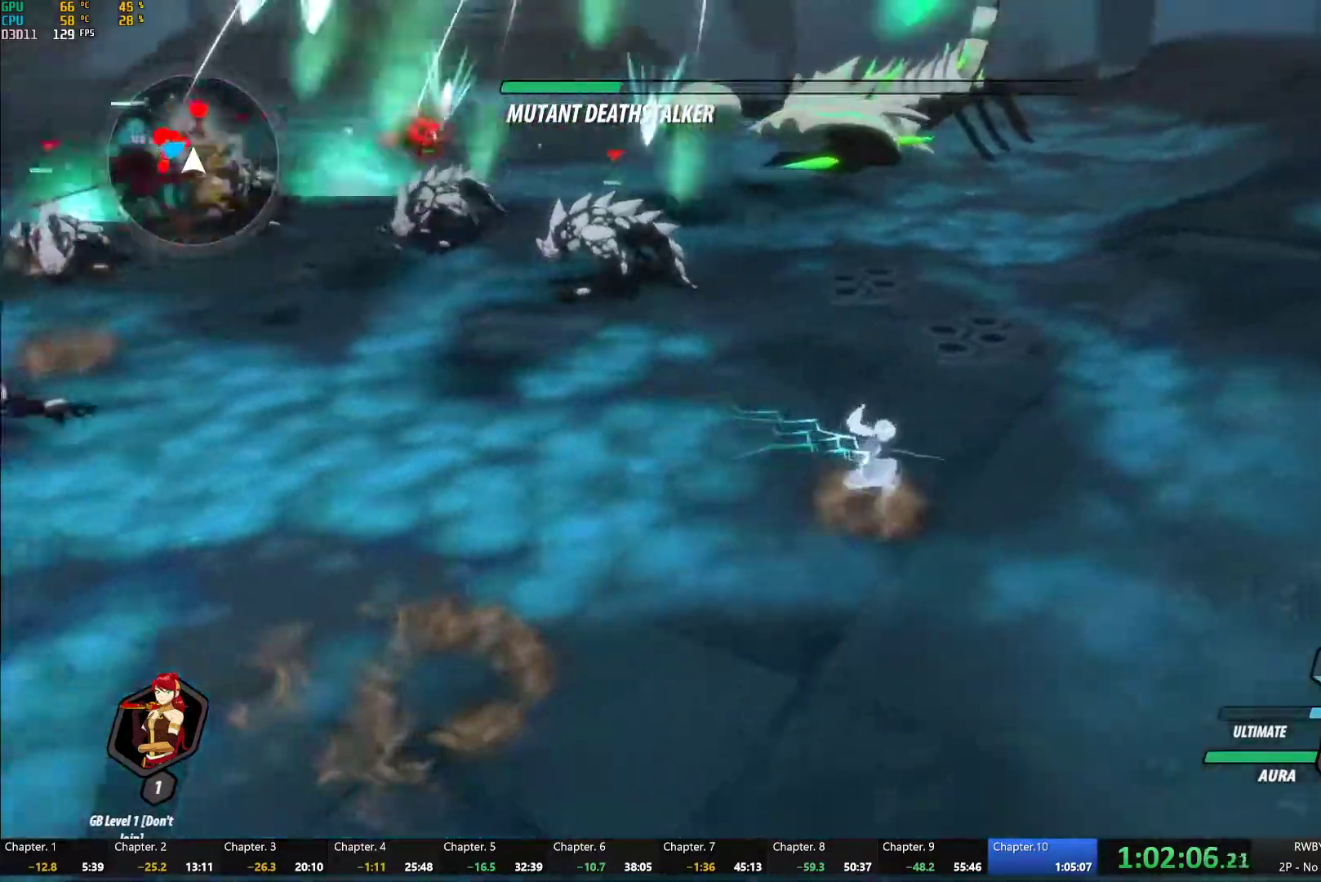
{"buttons": ["B"], "left_stick": "center", "right_stick": "center", "button_events": [[17, "A", "down"], [67, "L1", "down"], [117, "A", "up"], [117, "Y", "down"], [183, "L1", "up"], [467, "B", "down"], [483, "Y", "up"]]}
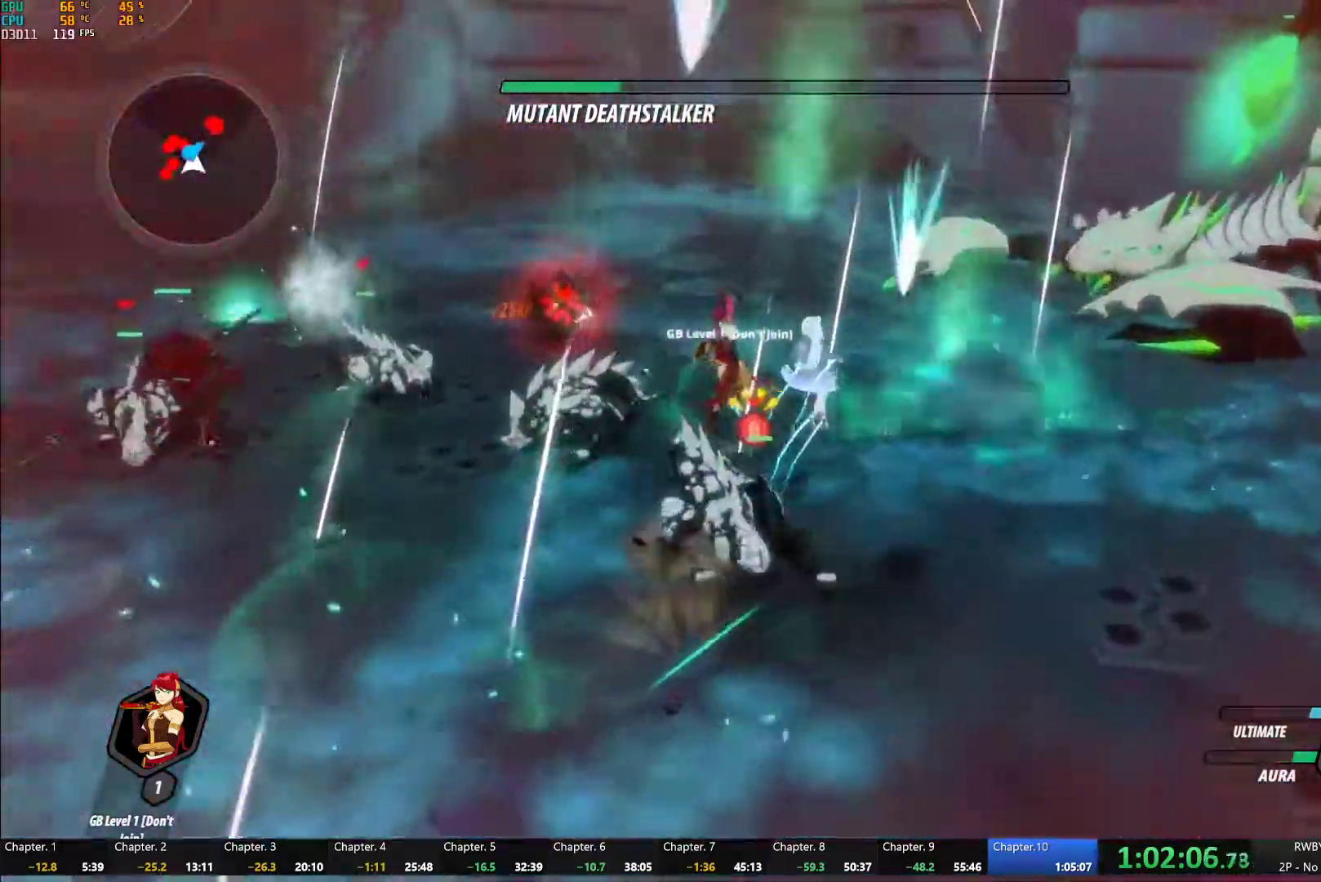
{"buttons": ["L1"], "left_stick": "down", "right_stick": "center", "button_events": [[83, "B", "up"], [400, "A", "down"], [467, "L1", "down"], [500, "A", "up"]]}
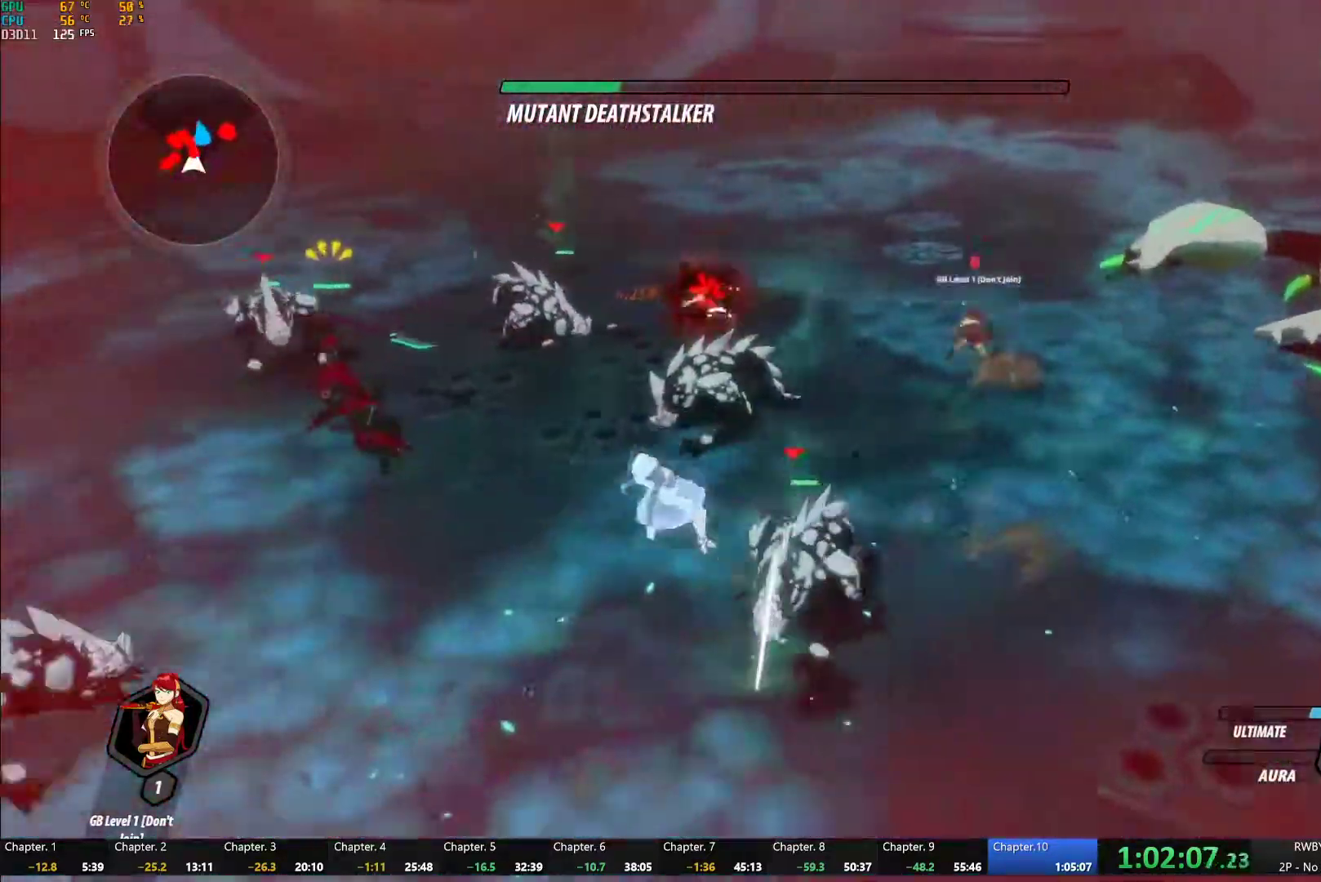
{"buttons": [], "left_stick": "down", "right_stick": "center", "button_events": [[33, "L1", "up"], [333, "A", "down"], [383, "L1", "down"], [500, "A", "up"], [500, "L1", "up"]]}
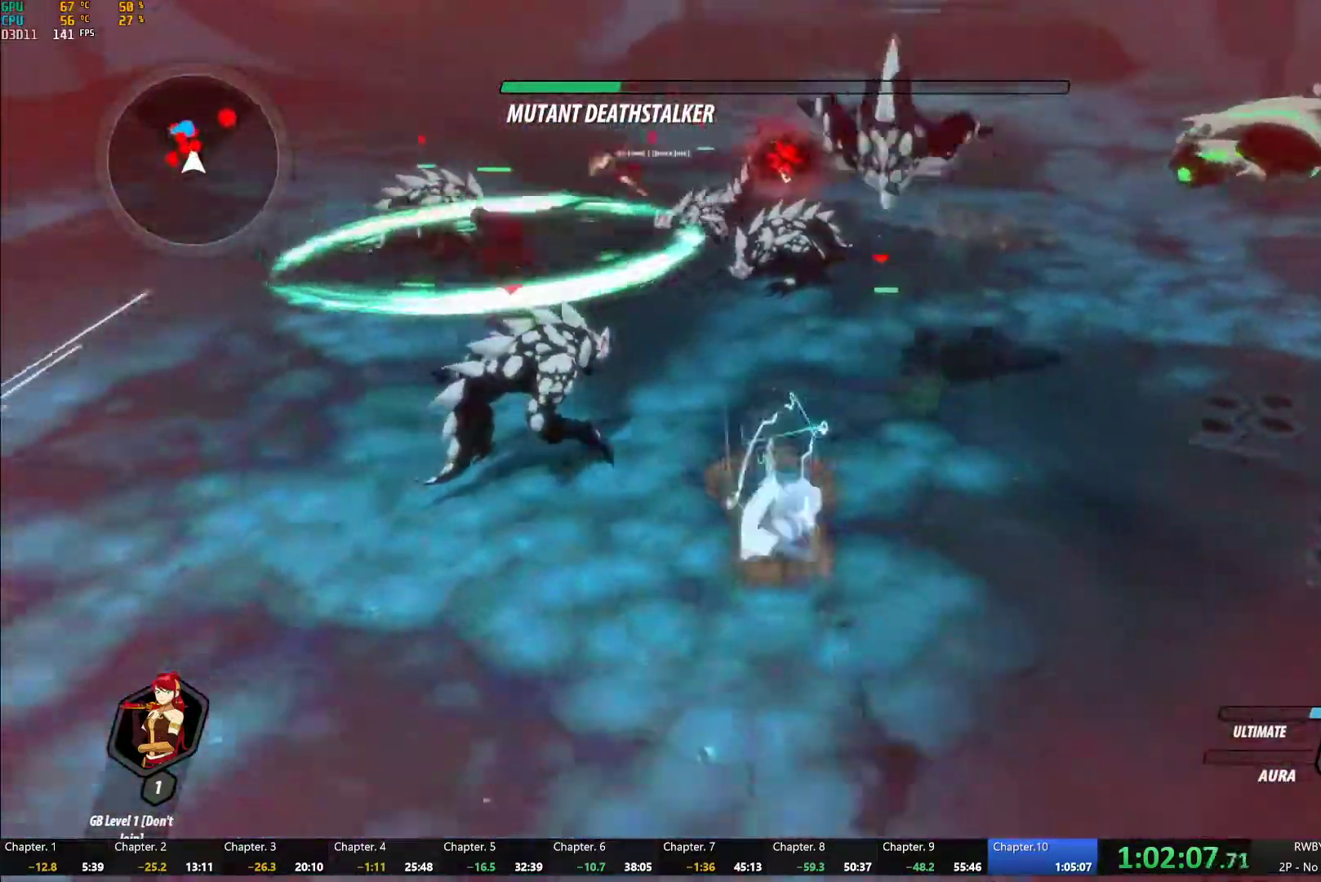
{"buttons": ["A", "L1"], "left_stick": "down-left", "right_stick": "center", "button_events": [[83, "L1", "down"], [167, "L1", "up"], [433, "A", "down"], [483, "L1", "down"]]}
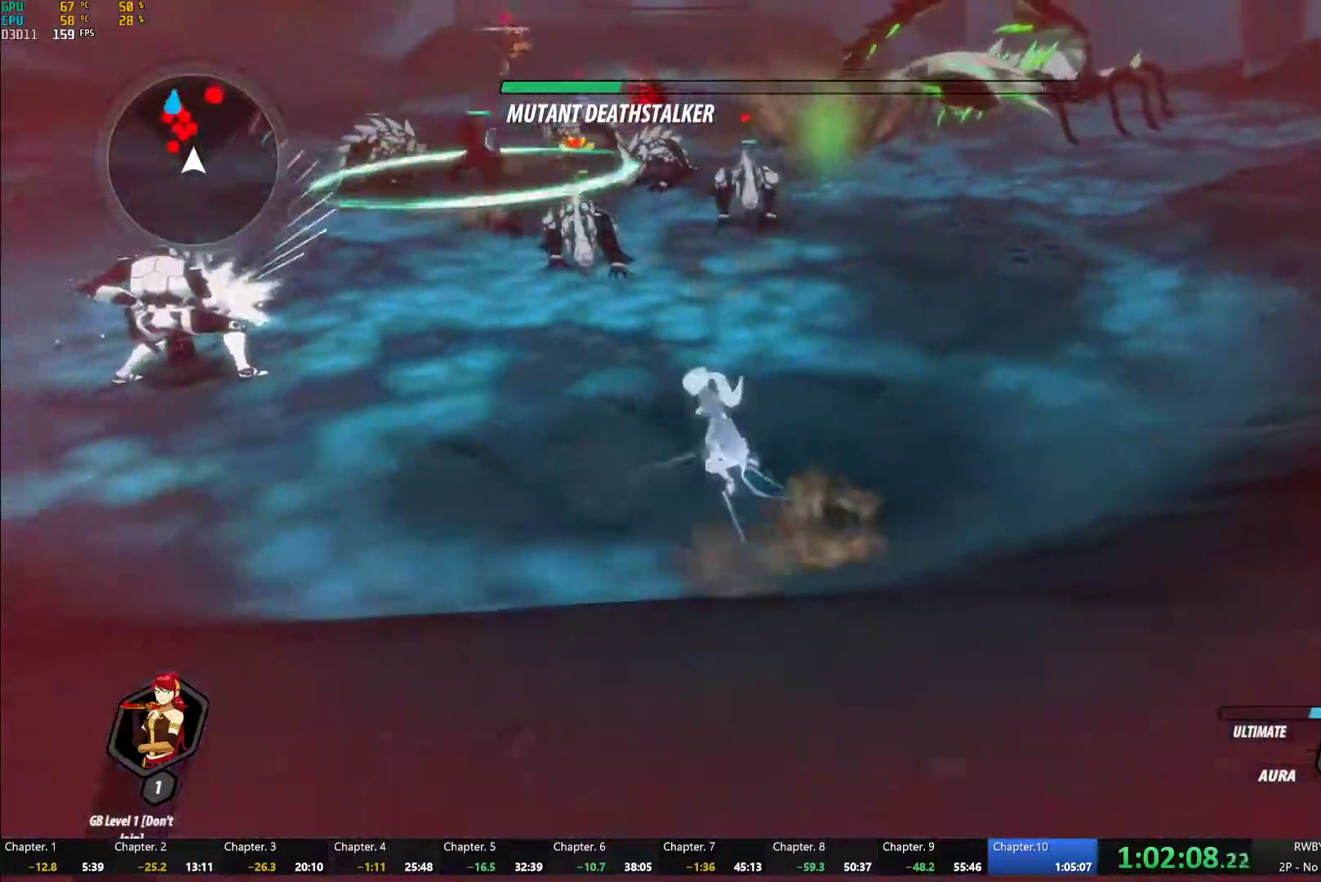
{"buttons": ["A"], "left_stick": "up", "right_stick": "center", "button_events": [[50, "A", "up"], [83, "L1", "up"], [483, "A", "down"]]}
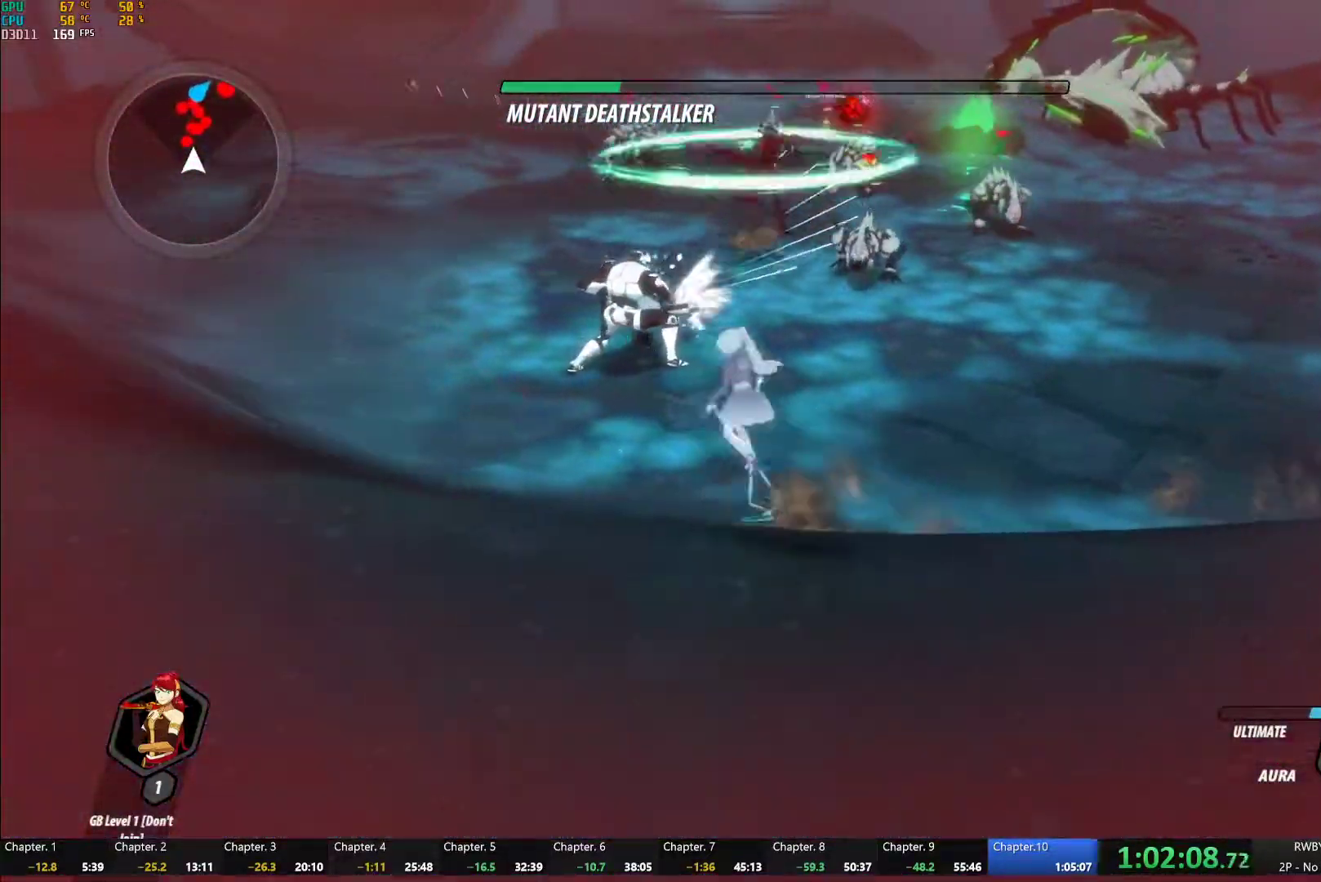
{"buttons": [], "left_stick": "center", "right_stick": "center", "button_events": [[17, "L1", "down"], [50, "A", "up"], [50, "Y", "down"], [133, "L1", "up"], [400, "B", "down"], [400, "Y", "up"], [500, "B", "up"]]}
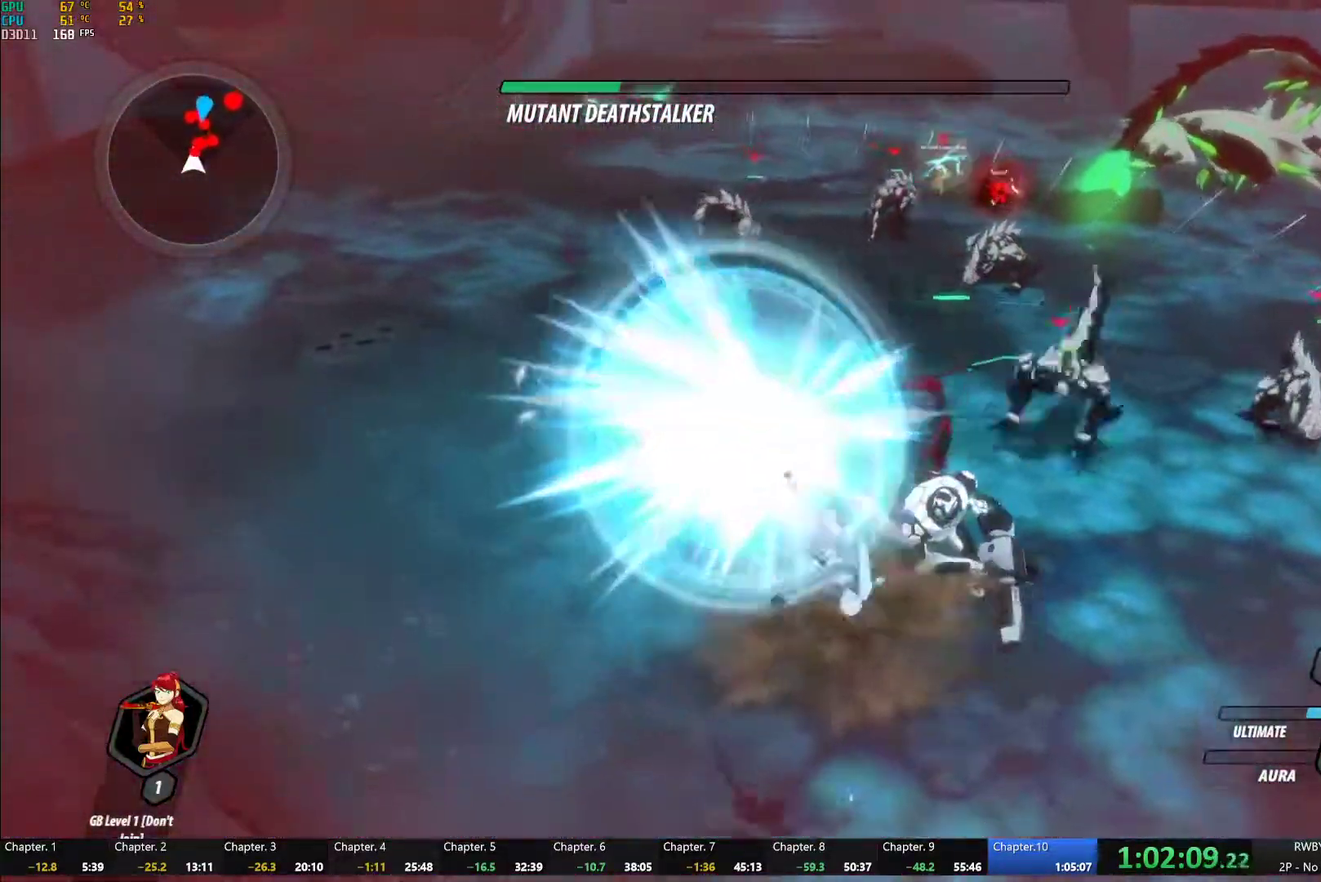
{"buttons": [], "left_stick": "up-left", "right_stick": "right", "button_events": [[150, "A", "down"], [250, "L1", "down"], [267, "A", "up"], [350, "L1", "up"]]}